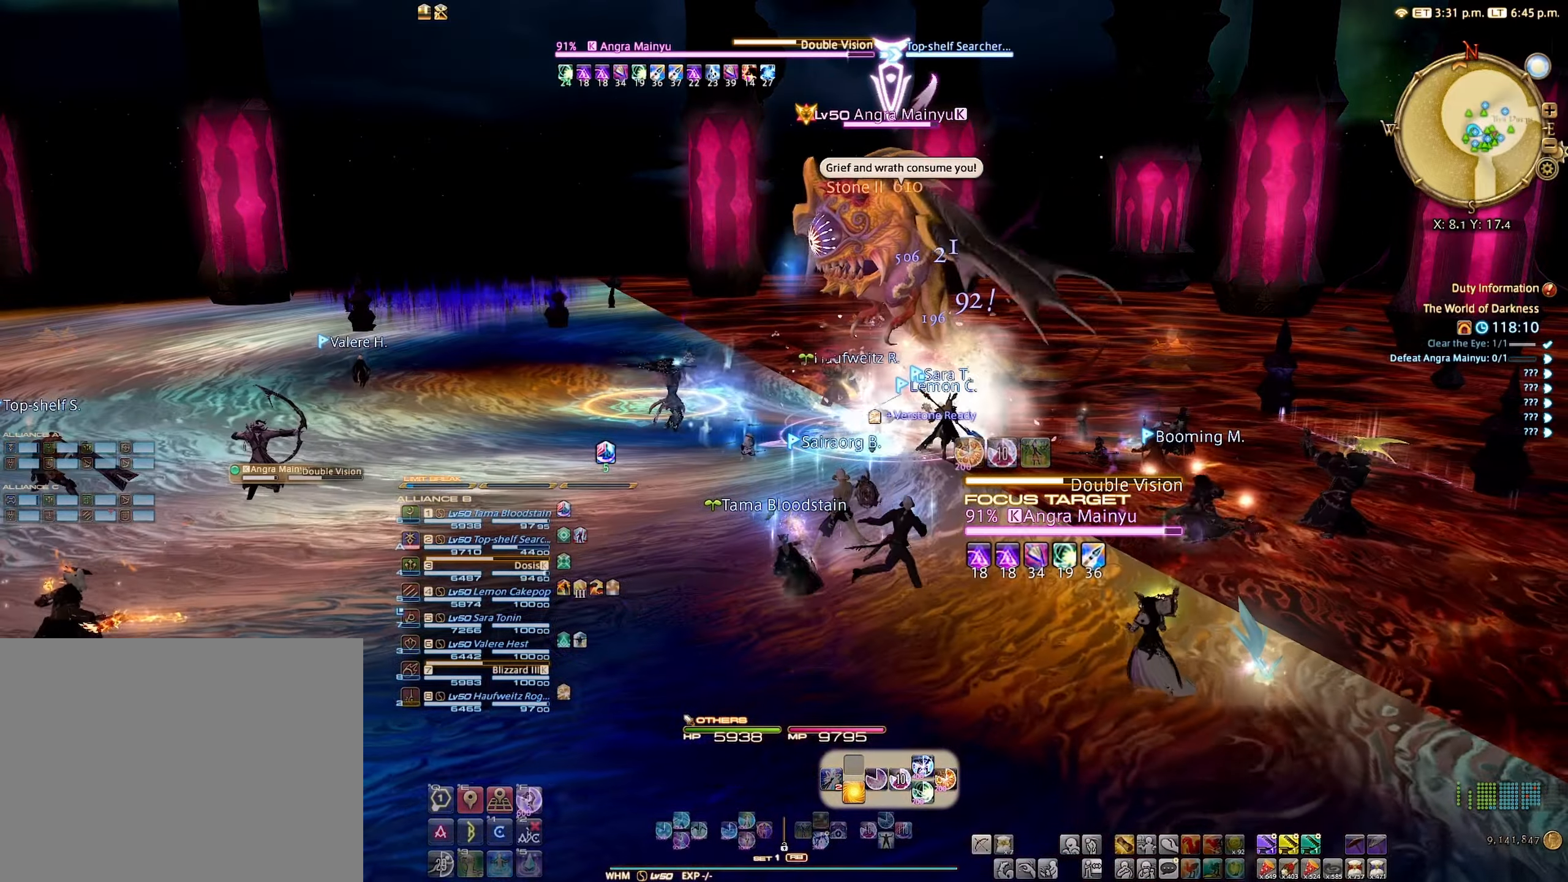
Gameplay with a controller (Xbox layout); each line is a JSON object with the inputs held at the frame after it. "events" lists button and stick changes between this image and that frame as [ms after this image, input, new state], when the widget could be followed in between. Not read: L3 R3.
{"buttons": ["R2"], "left_stick": "right", "right_stick": "center", "events": []}
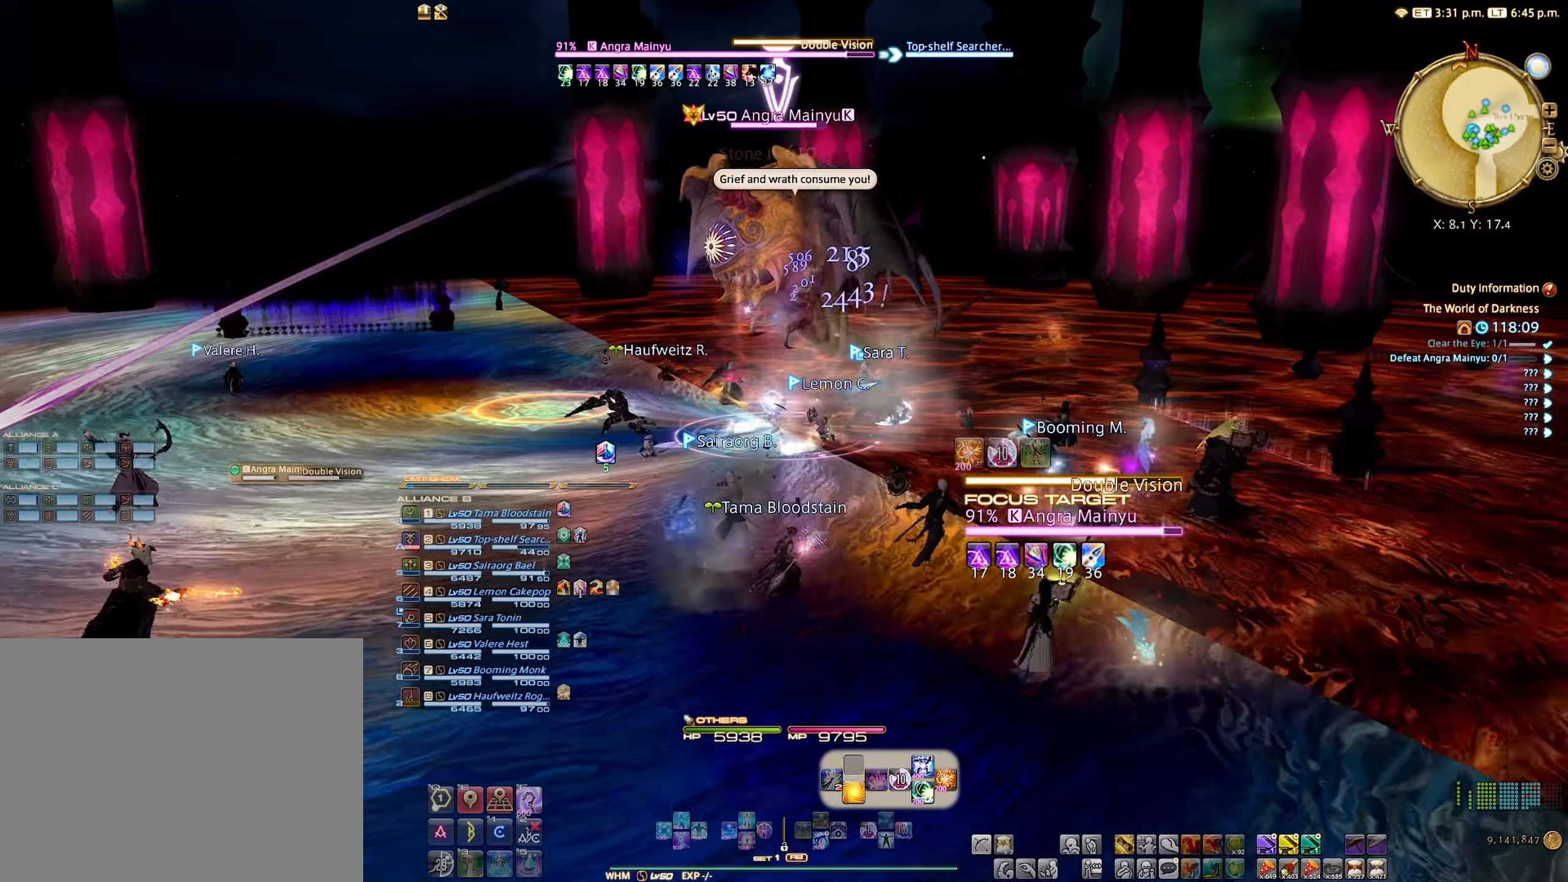
{"buttons": ["R2"], "left_stick": "right", "right_stick": "center", "events": [[17, "right_stick", "left"], [334, "right_stick", "center"]]}
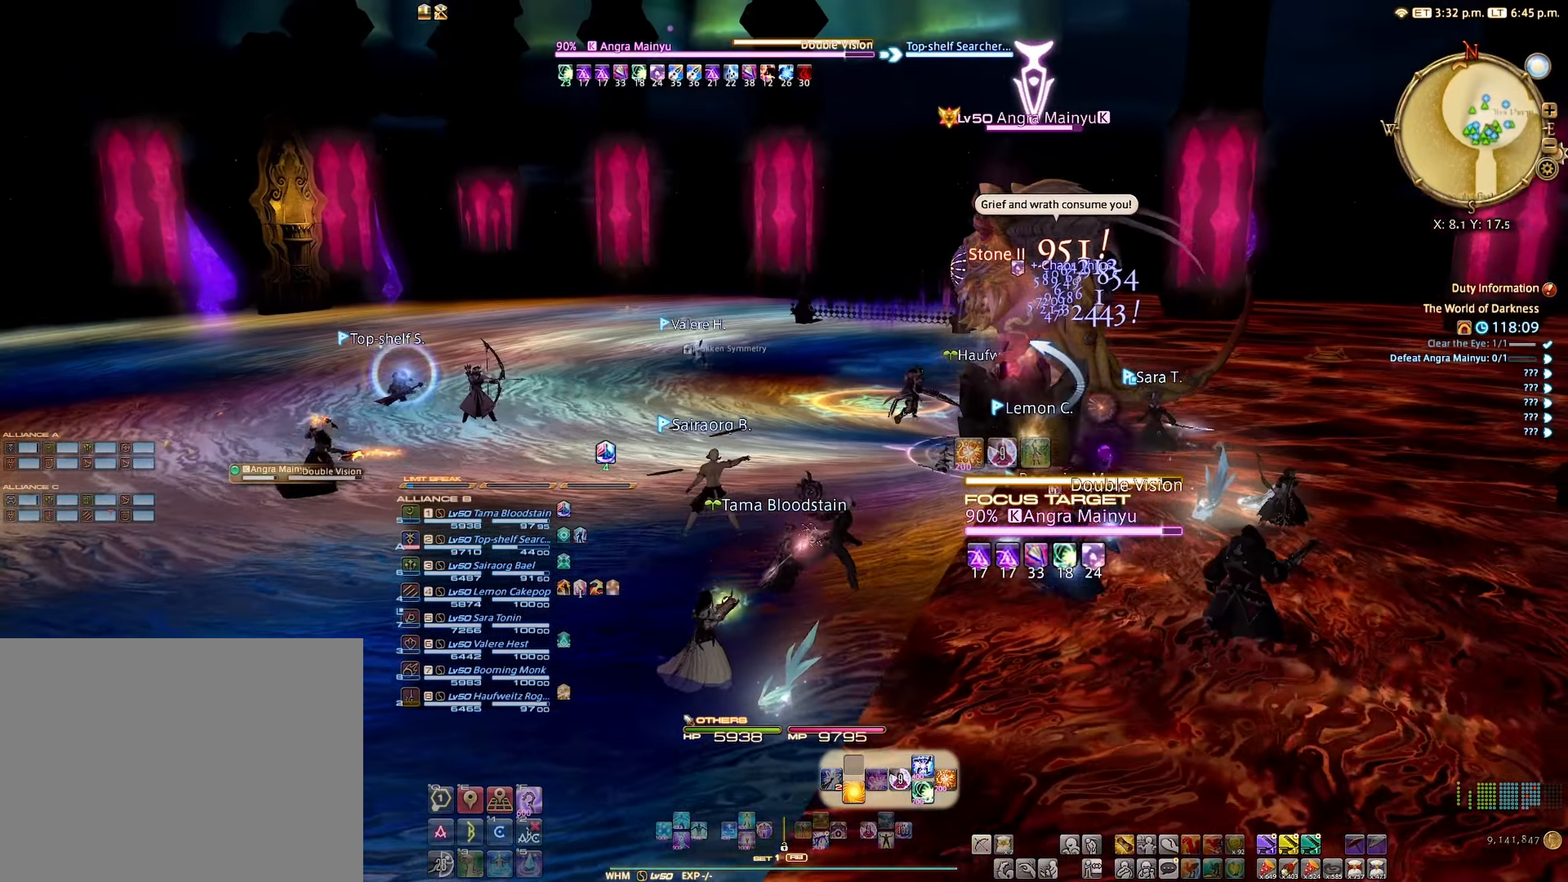
{"buttons": ["R2"], "left_stick": "center", "right_stick": "center", "events": [[67, "left_stick", "center"], [100, "B", "down"], [200, "B", "up"], [300, "B", "down"], [367, "B", "up"], [467, "B", "down"], [500, "B", "up"]]}
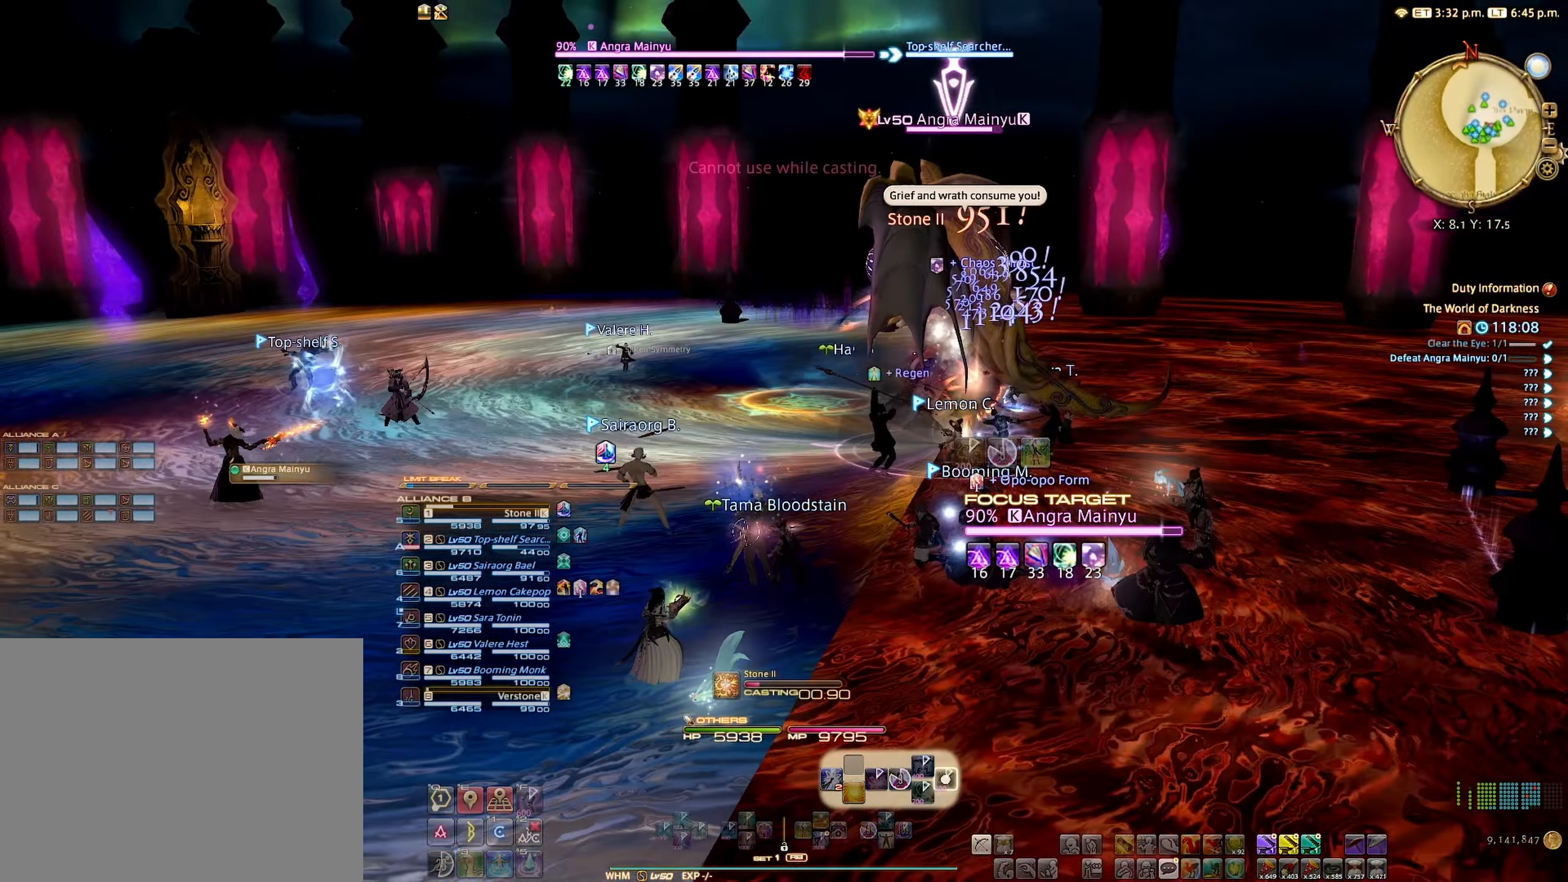
{"buttons": ["R2"], "left_stick": "center", "right_stick": "center", "events": [[267, "right_stick", "right"], [417, "right_stick", "center"]]}
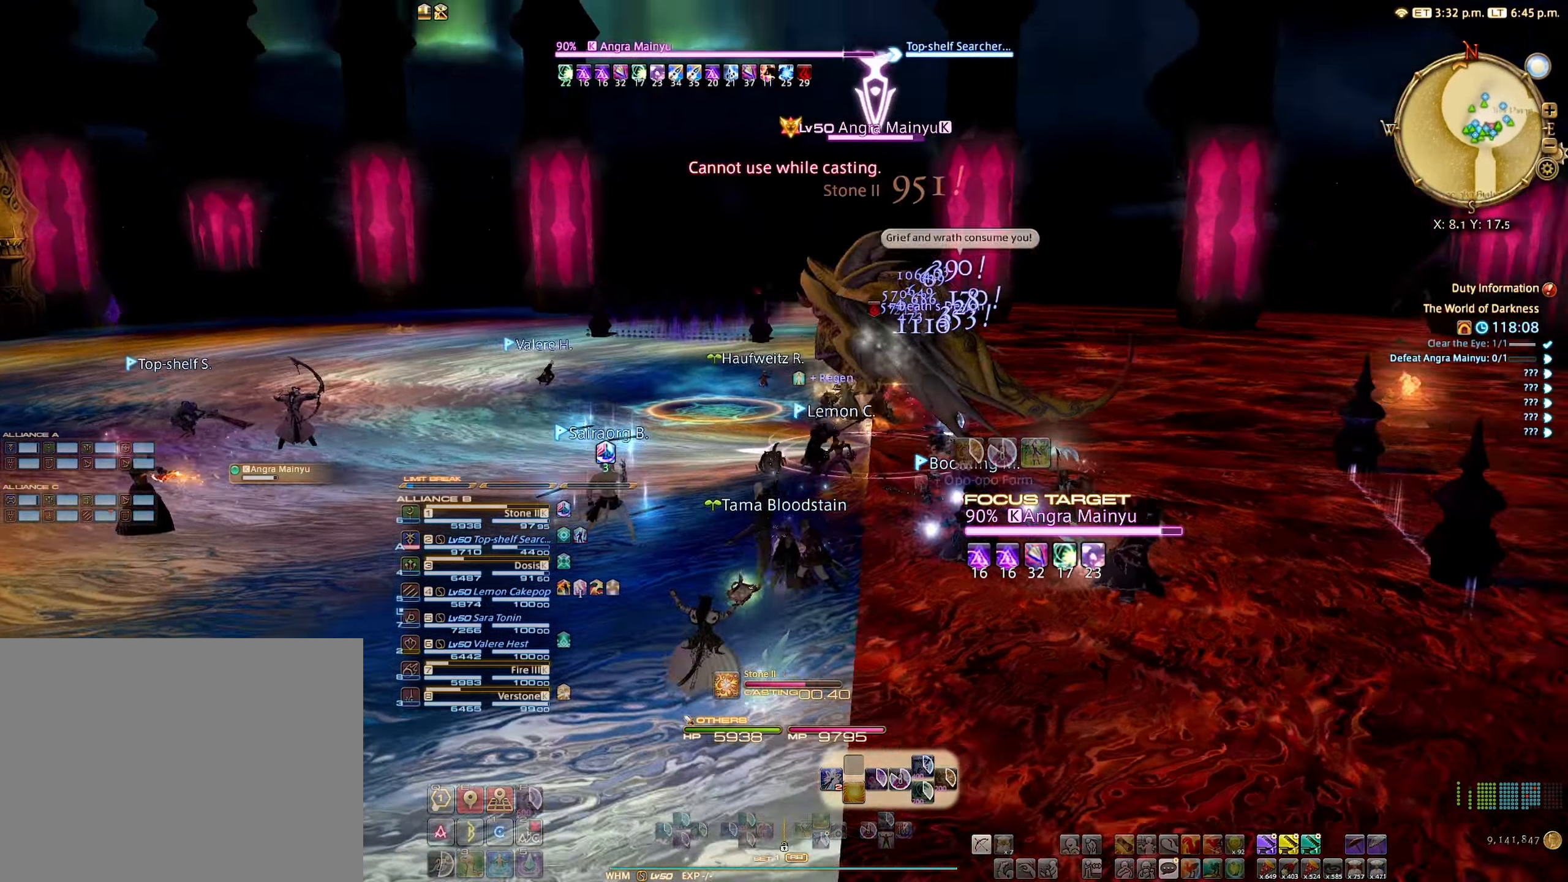
{"buttons": ["R2"], "left_stick": "center", "right_stick": "center", "events": []}
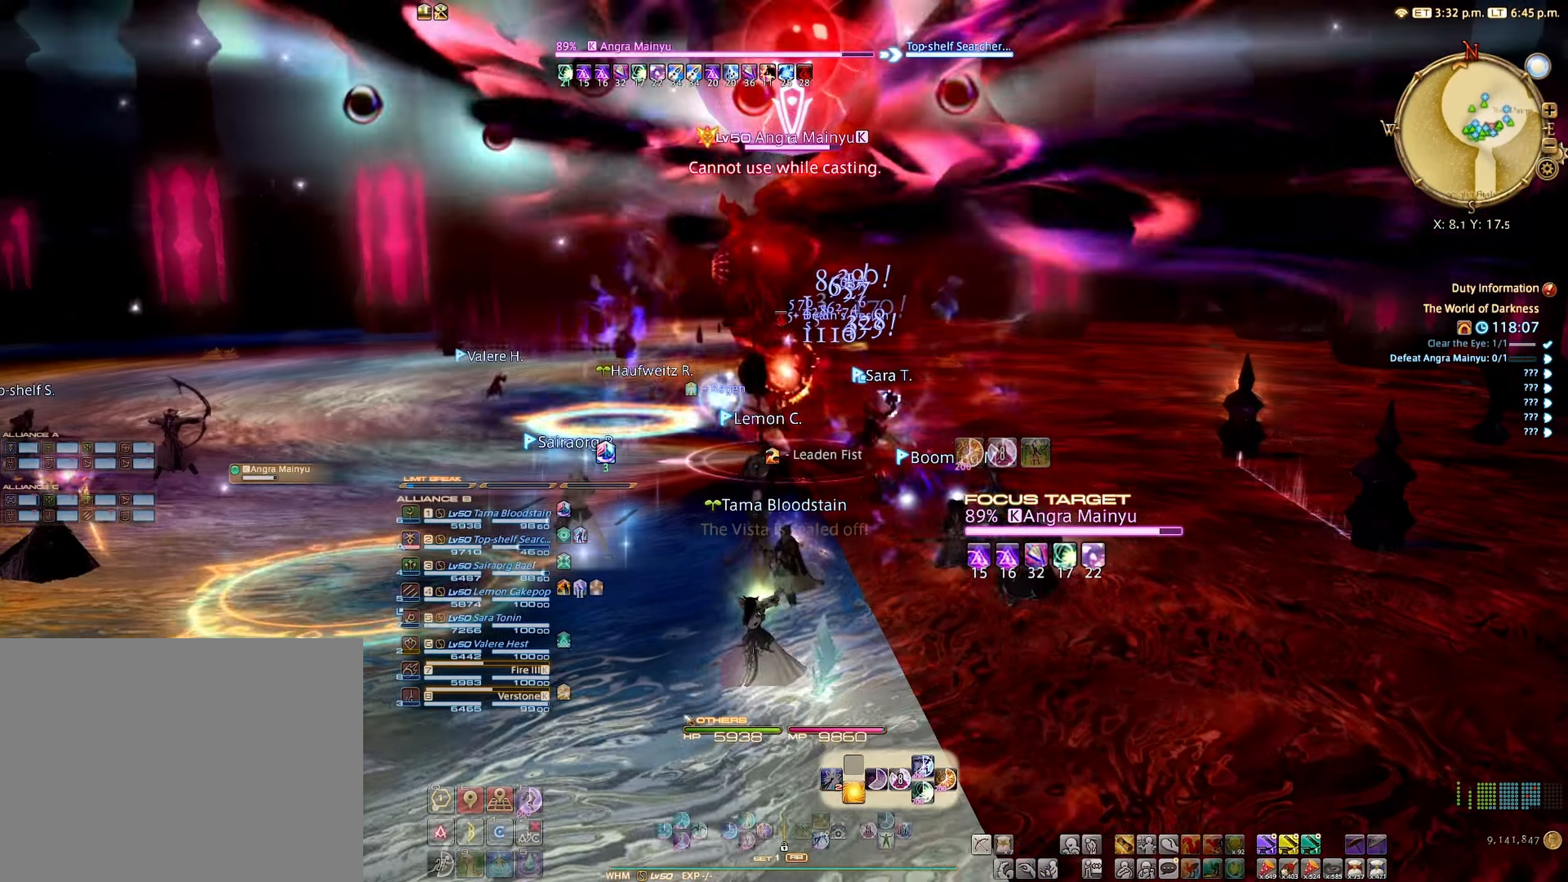
{"buttons": ["R2"], "left_stick": "center", "right_stick": "center", "events": []}
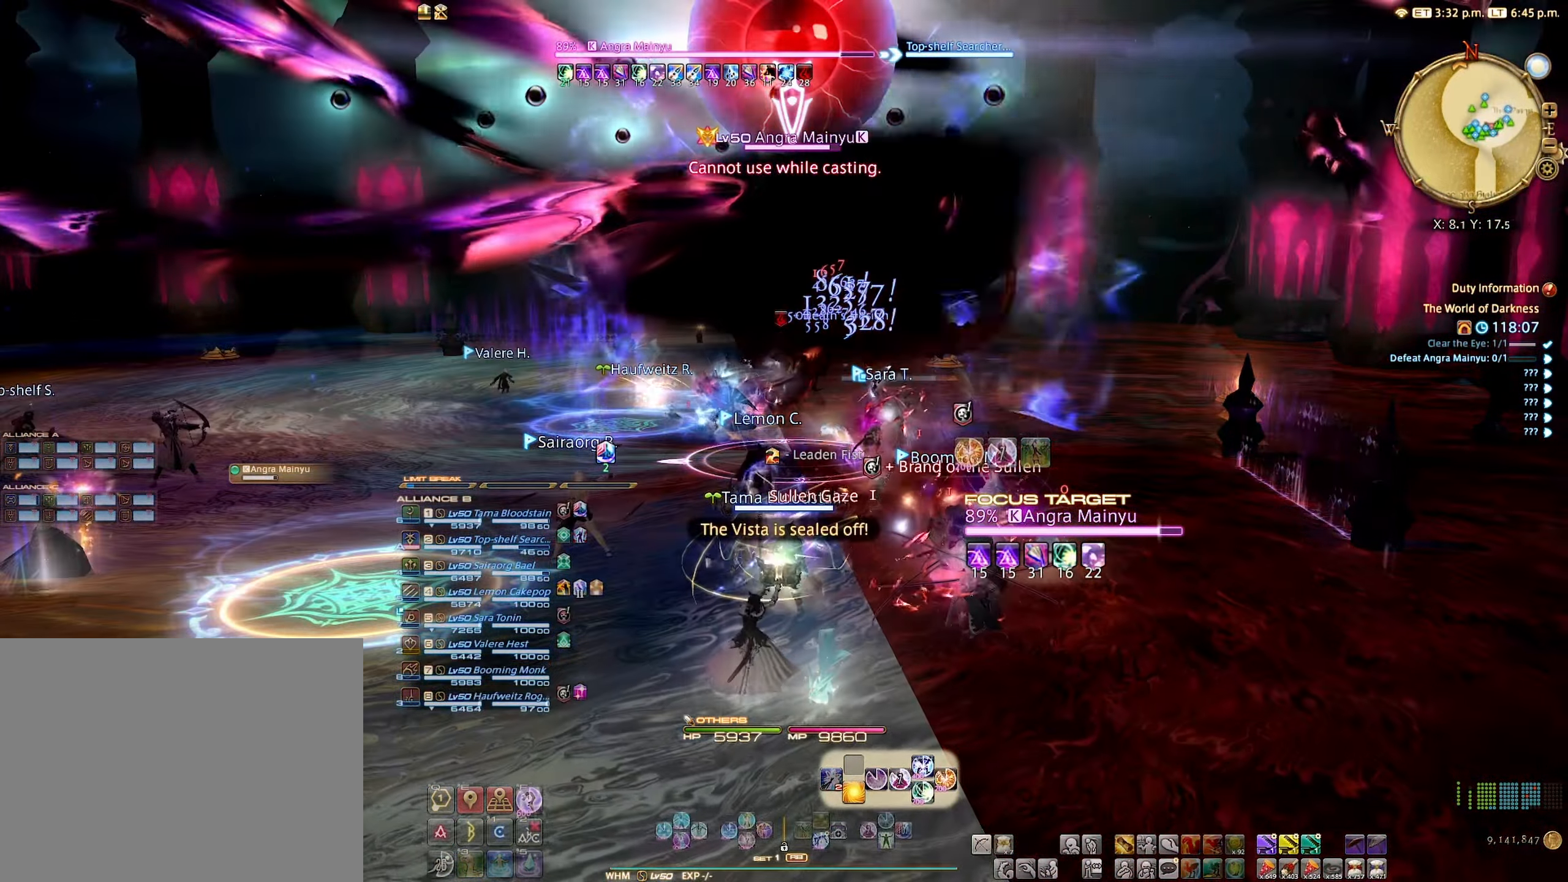
{"buttons": ["R2"], "left_stick": "center", "right_stick": "center", "events": [[200, "B", "down"], [250, "B", "up"], [384, "B", "down"], [450, "B", "up"]]}
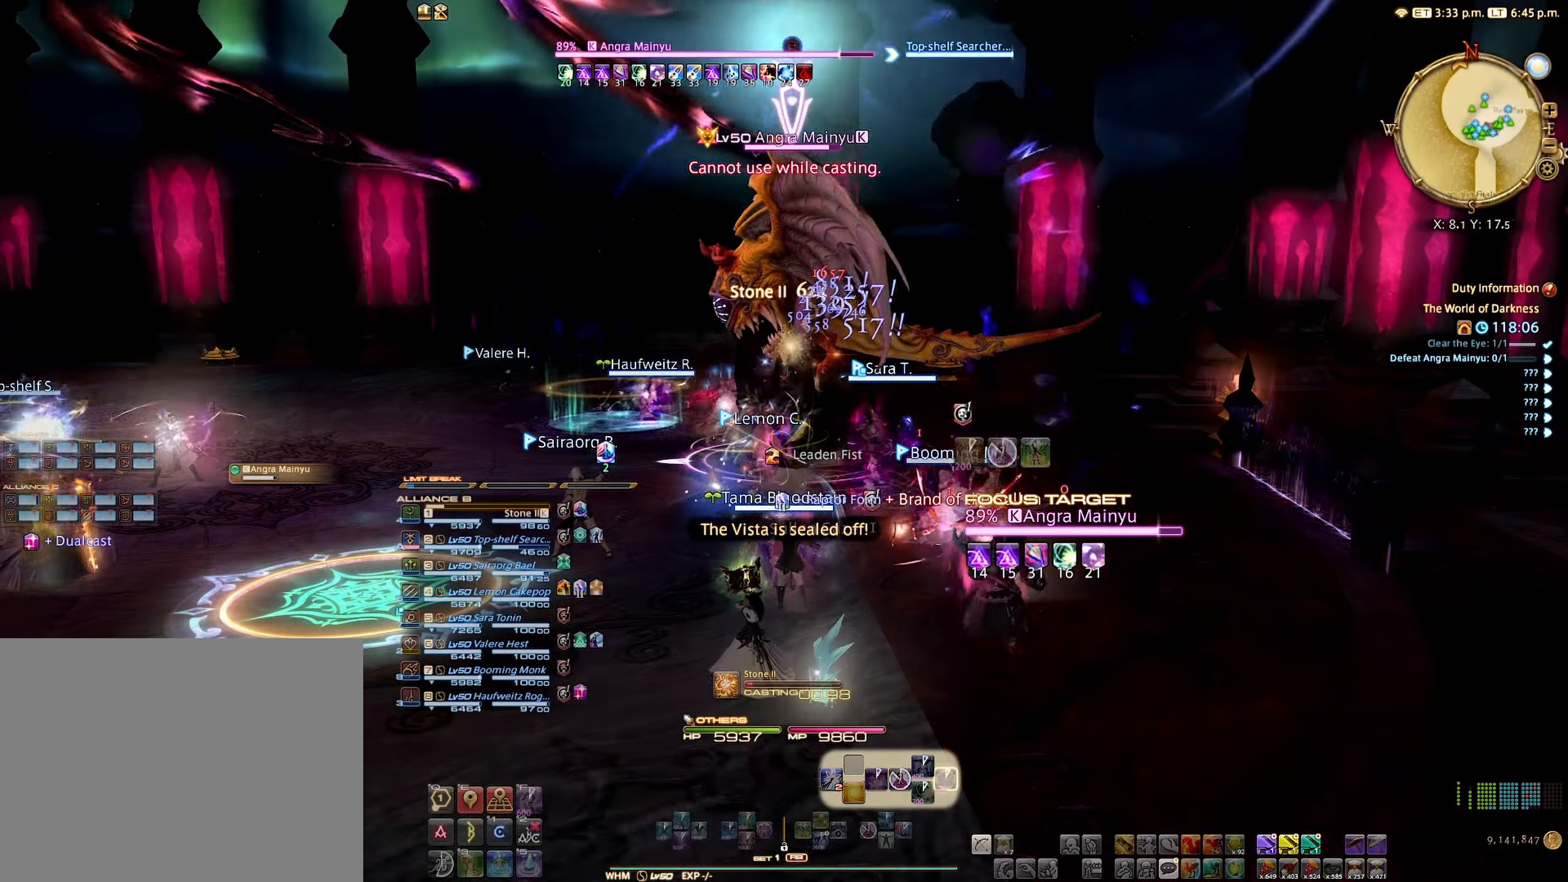
{"buttons": ["R2"], "left_stick": "center", "right_stick": "center", "events": []}
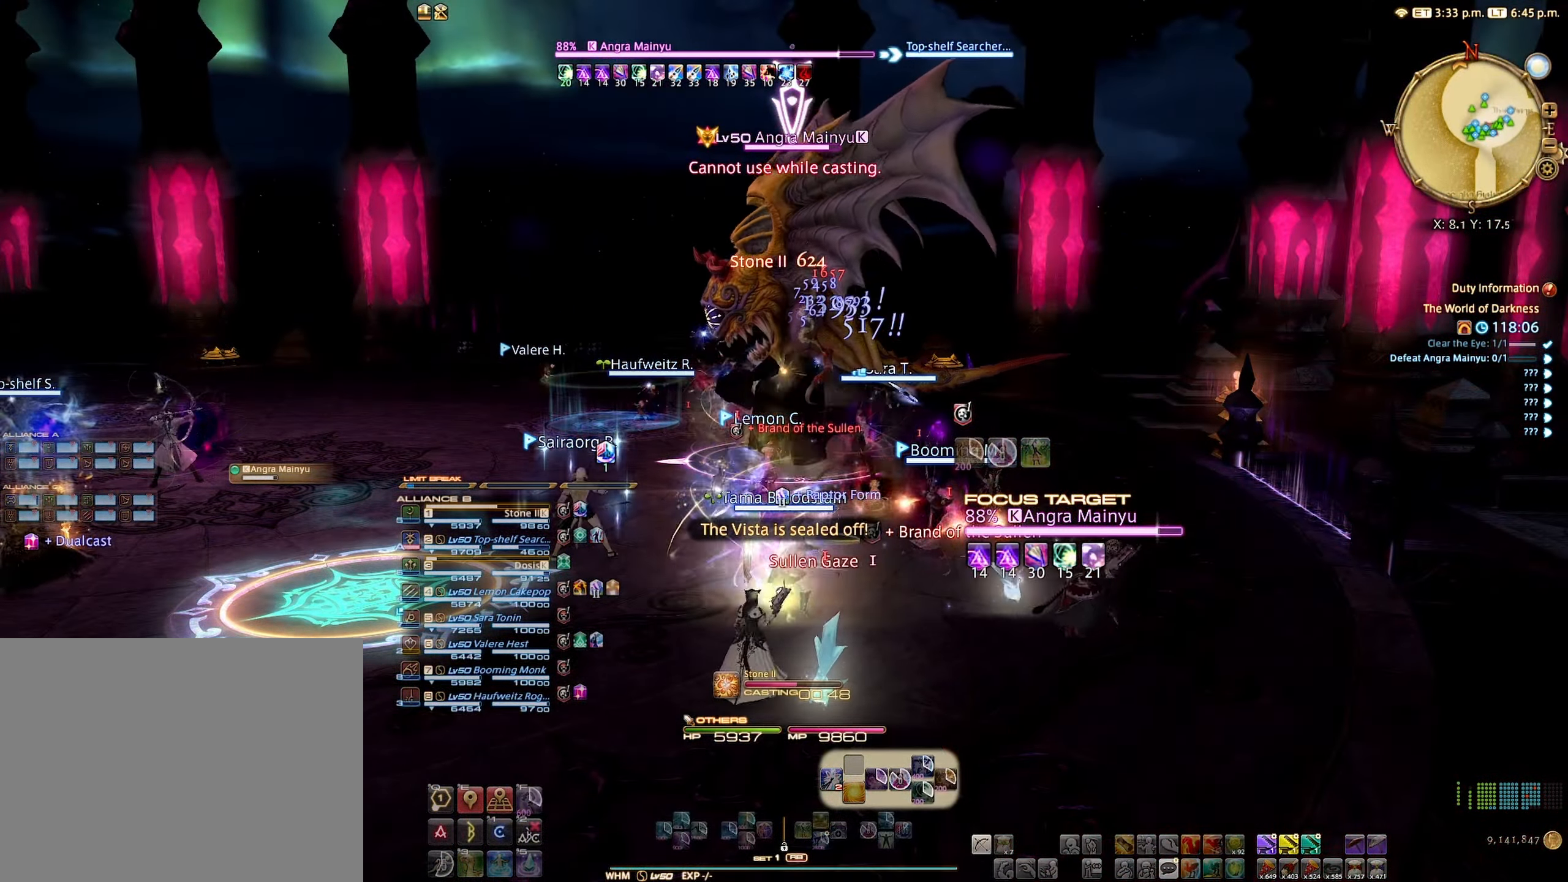
{"buttons": ["R2"], "left_stick": "center", "right_stick": "center", "events": []}
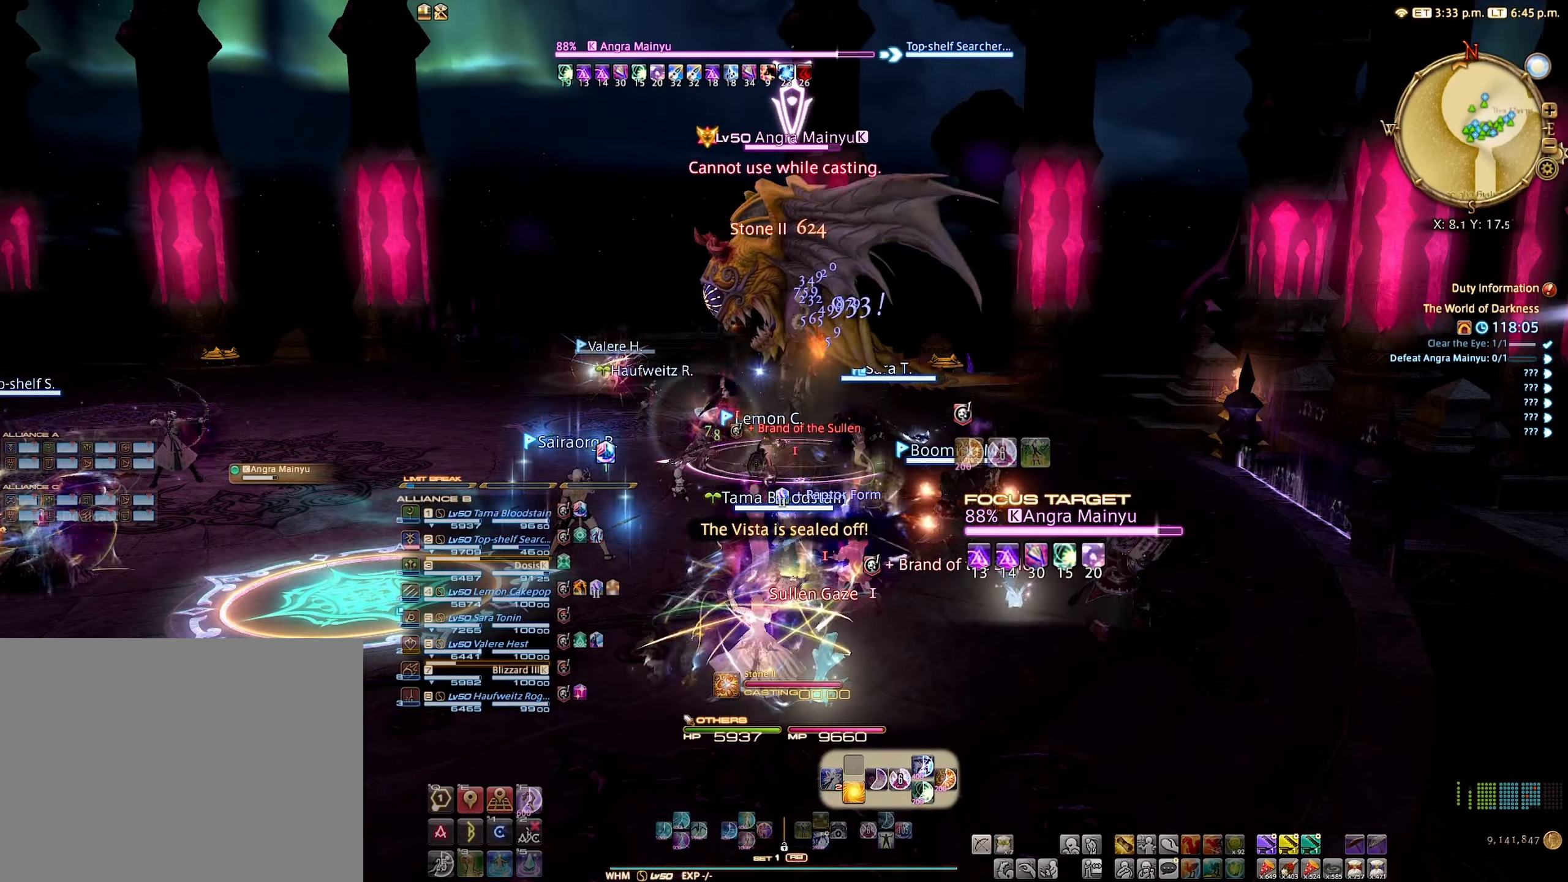
{"buttons": ["R2"], "left_stick": "center", "right_stick": "center", "events": []}
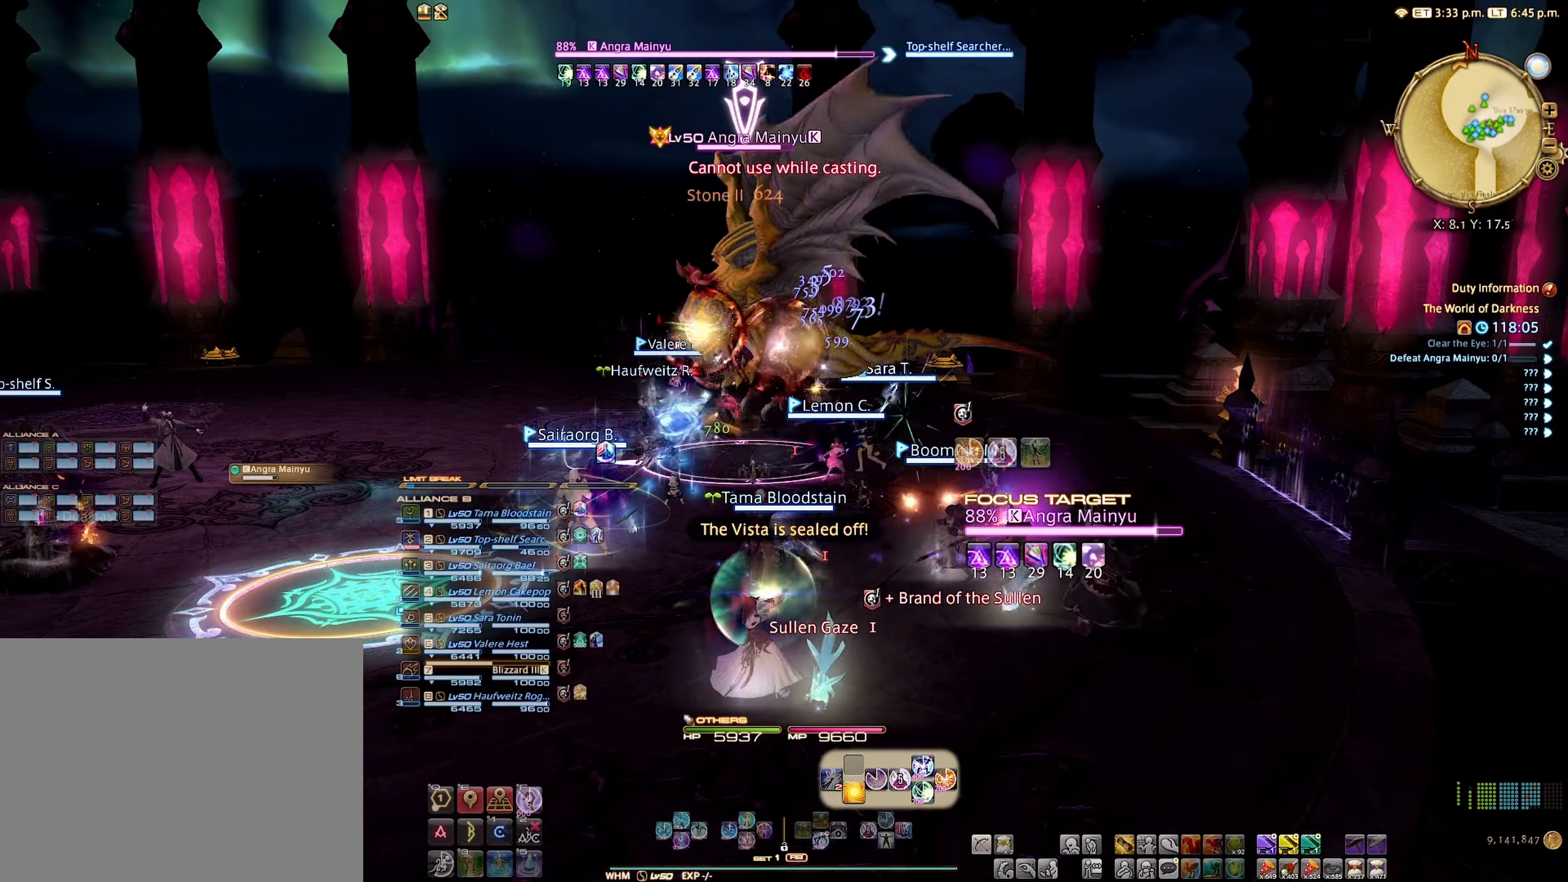
{"buttons": ["R2"], "left_stick": "center", "right_stick": "center", "events": [[116, "B", "down"], [216, "B", "up"], [300, "B", "down"], [400, "B", "up"]]}
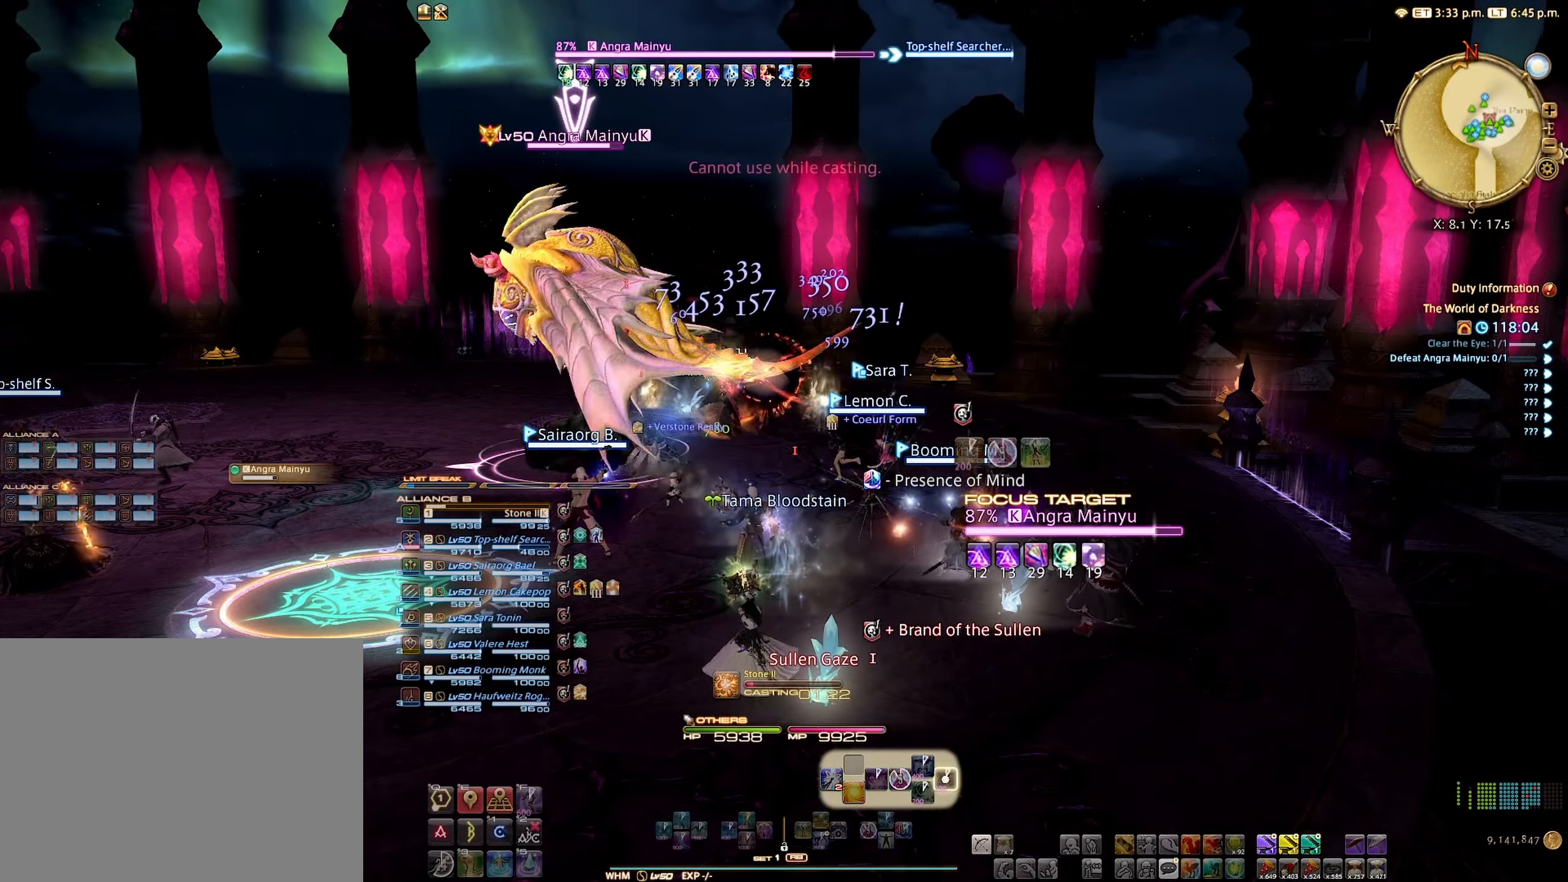
{"buttons": ["R2"], "left_stick": "center", "right_stick": "center", "events": [[150, "right_stick", "left"], [333, "right_stick", "center"]]}
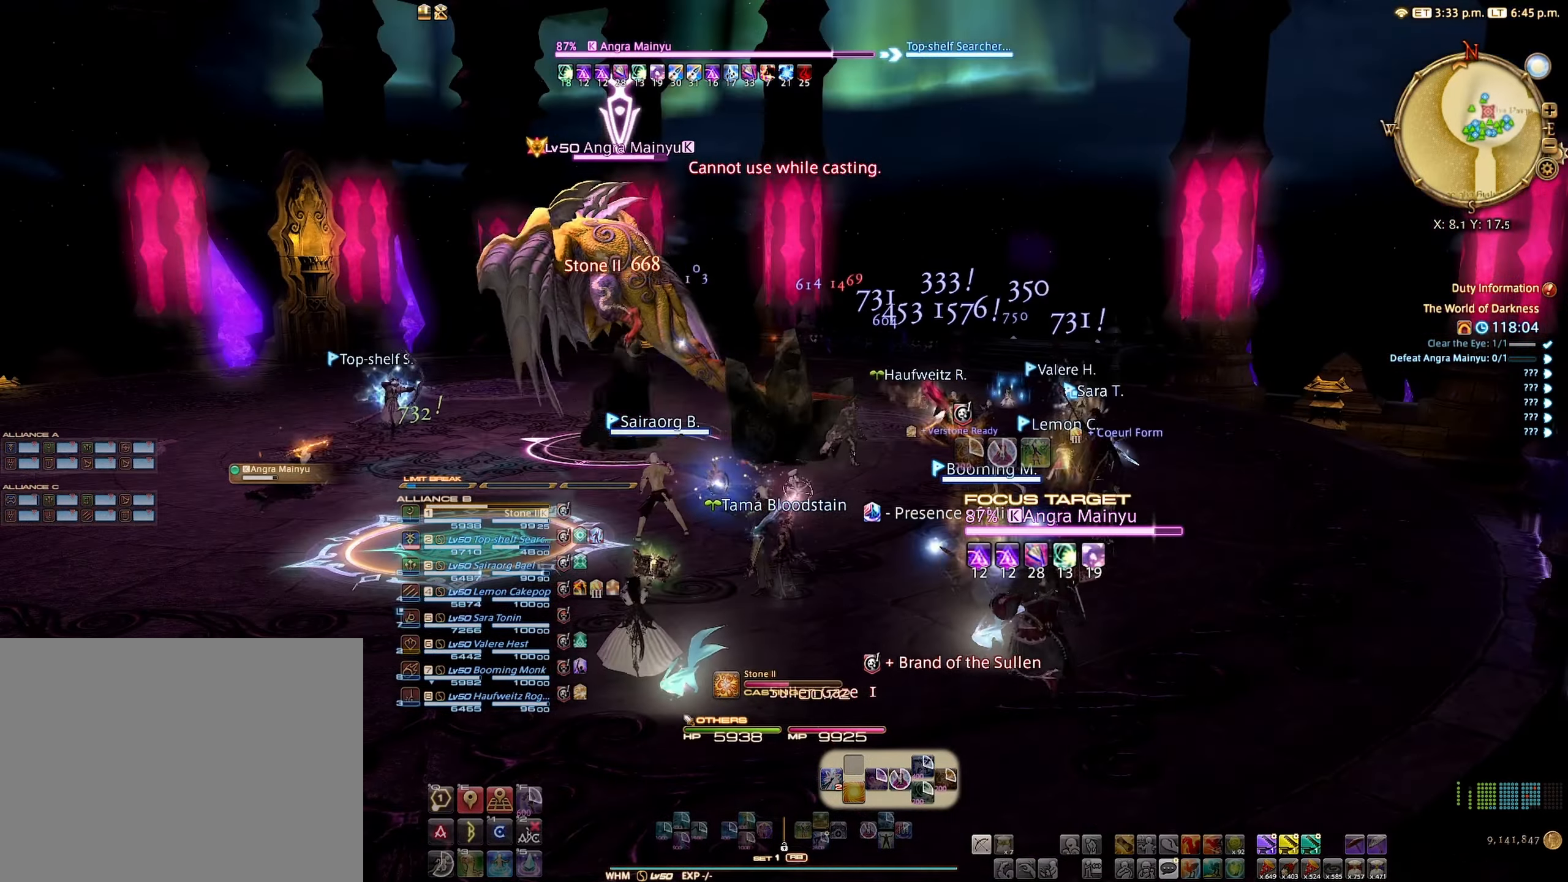
{"buttons": ["R2"], "left_stick": "left", "right_stick": "center", "events": [[300, "left_stick", "left"]]}
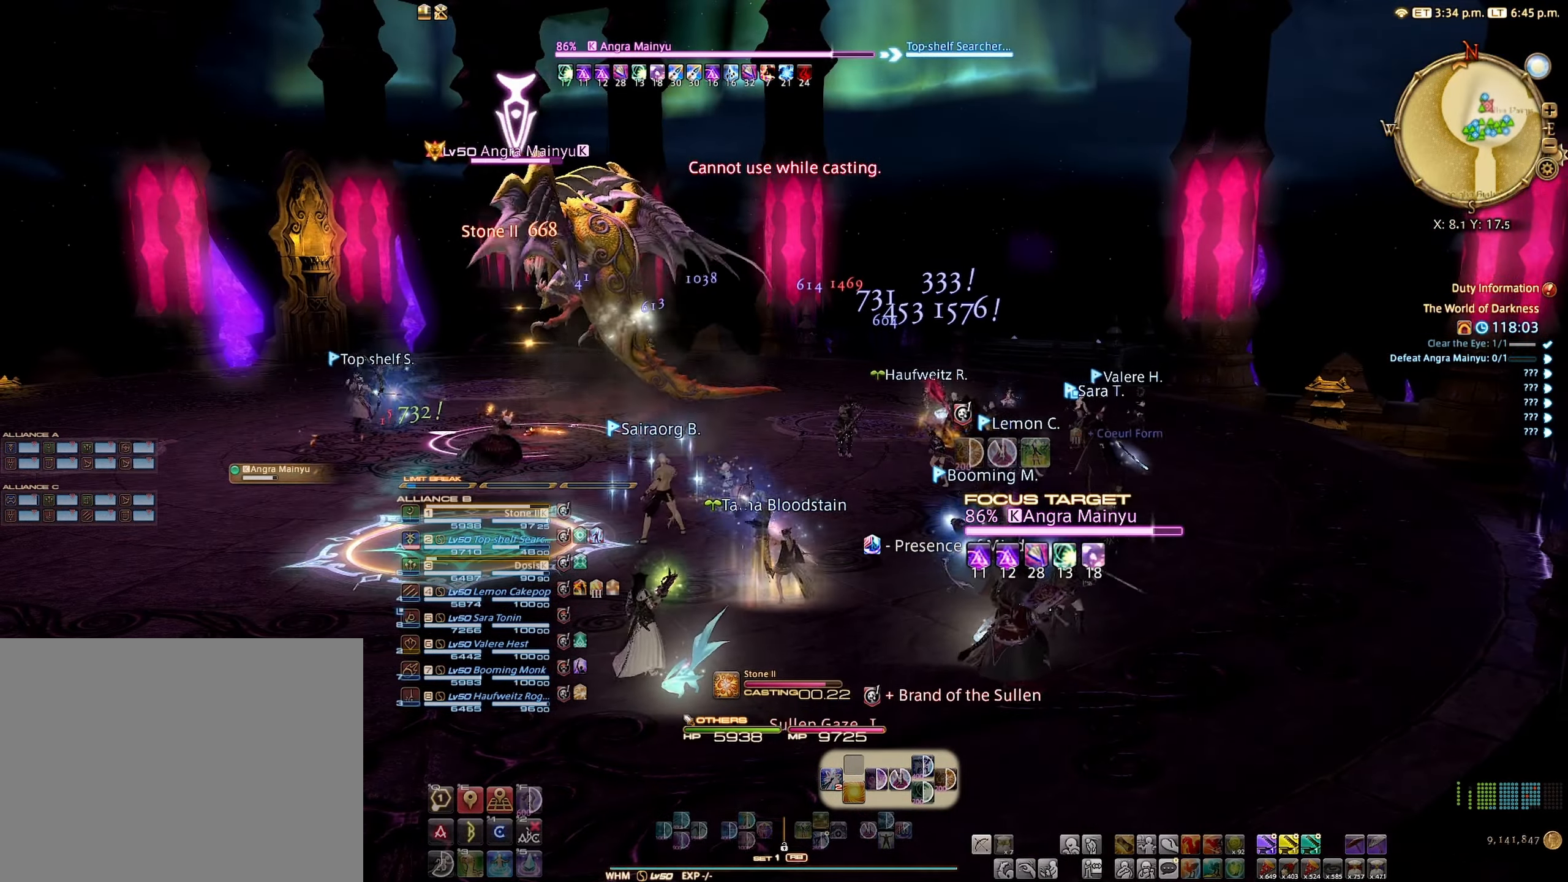
{"buttons": ["R2"], "left_stick": "left", "right_stick": "center", "events": []}
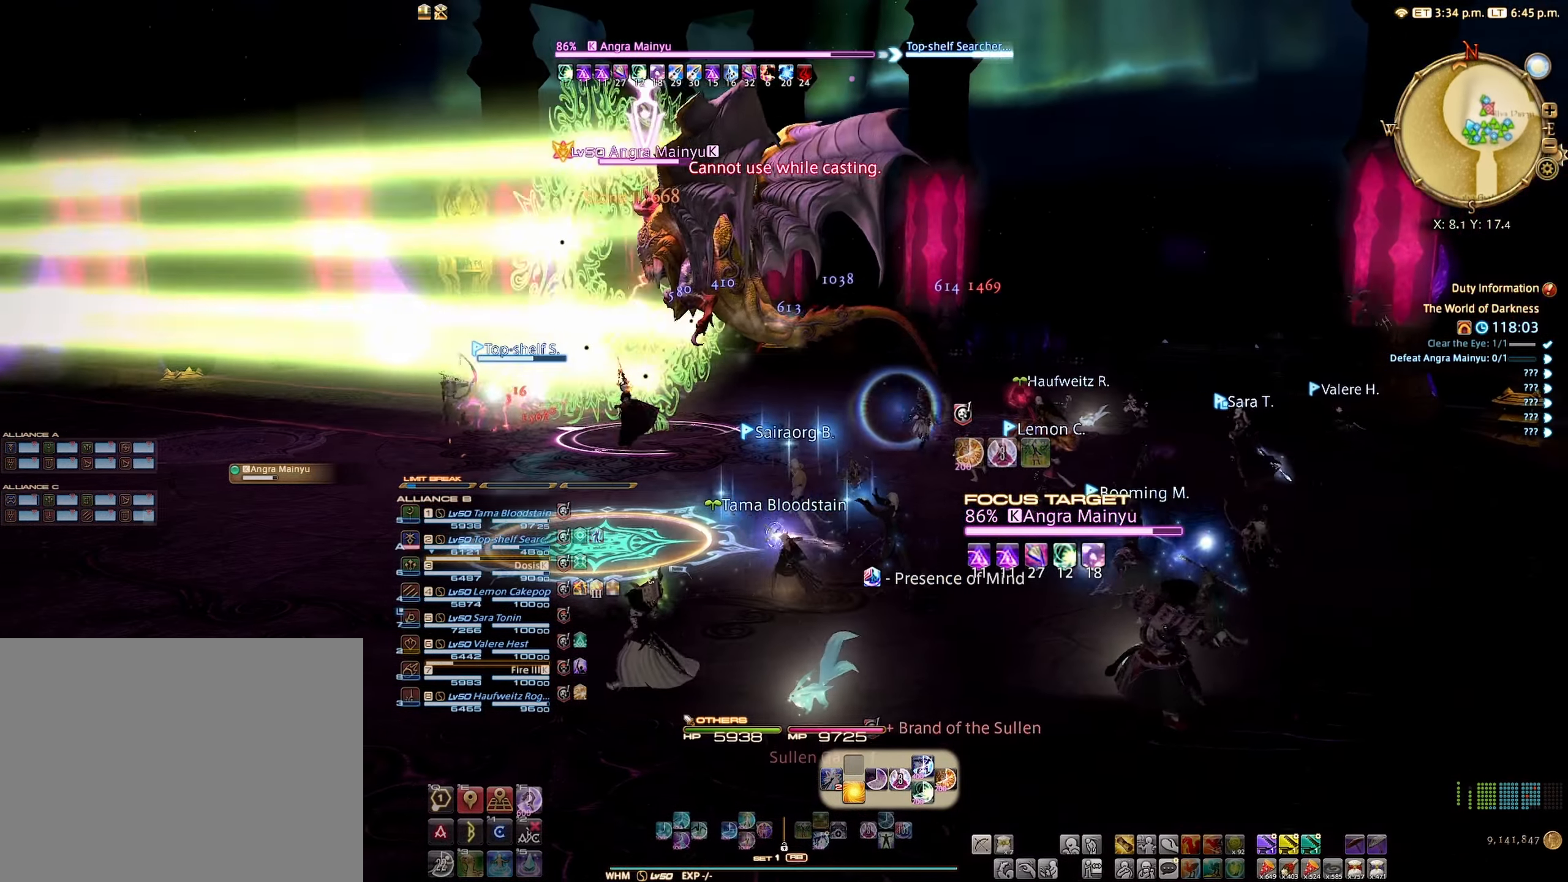
{"buttons": ["R2"], "left_stick": "up-left", "right_stick": "center", "events": [[250, "left_stick", "up-left"]]}
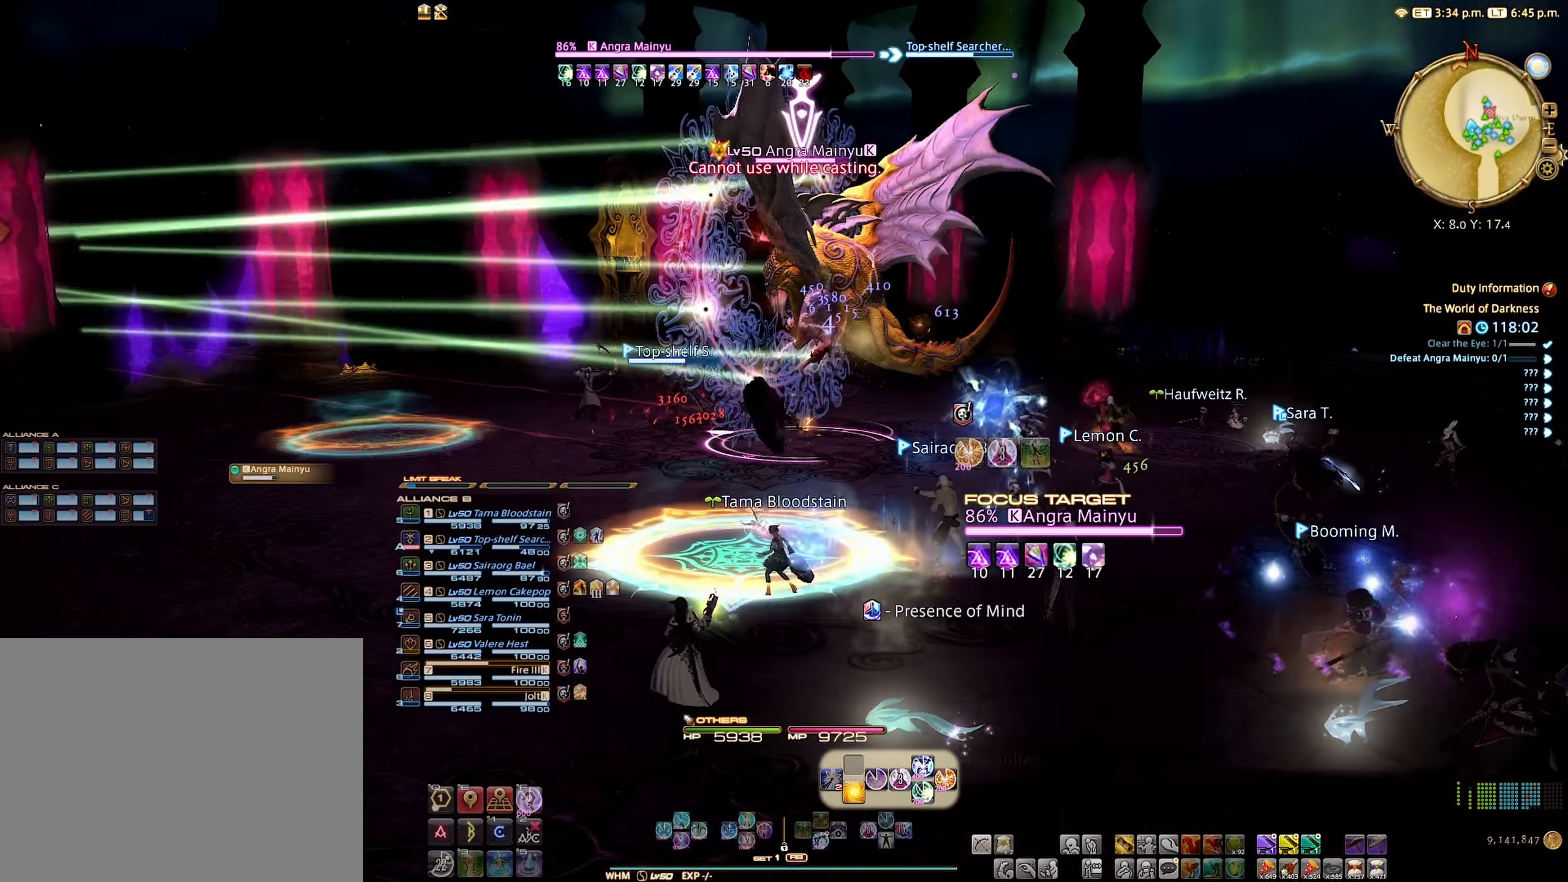
{"buttons": [], "left_stick": "center", "right_stick": "center", "events": [[16, "left_stick", "center"], [133, "R2", "up"], [216, "DPAD_DOWN", "down"], [283, "DPAD_DOWN", "up"], [383, "DPAD_DOWN", "down"], [433, "DPAD_DOWN", "up"]]}
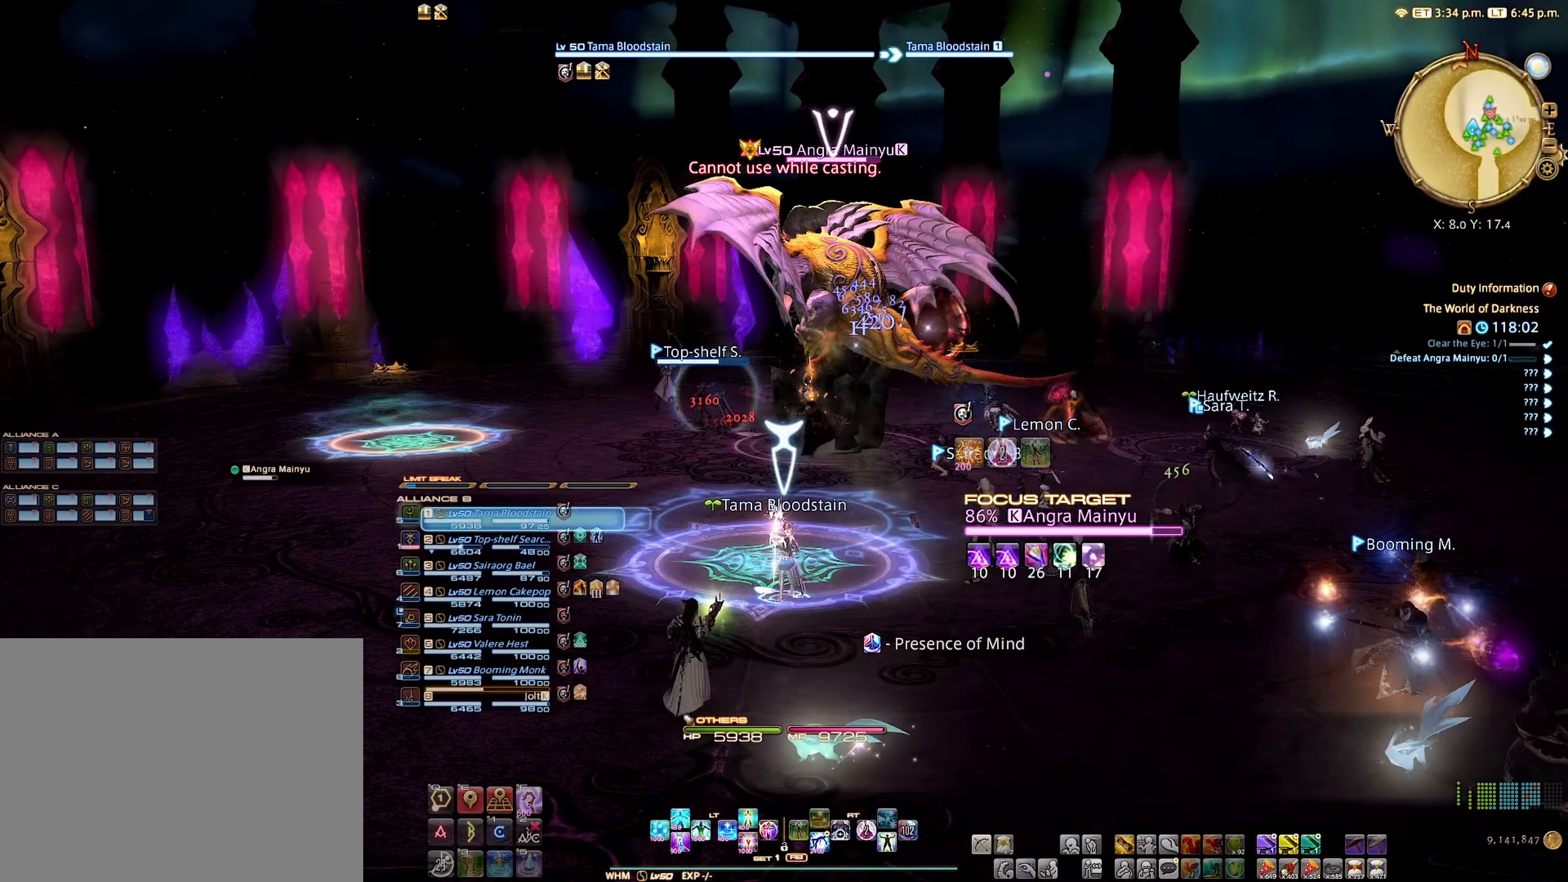
{"buttons": [], "left_stick": "center", "right_stick": "center", "events": [[66, "L2", "down"], [183, "DPAD_LEFT", "down"], [316, "DPAD_LEFT", "up"], [350, "L2", "up"]]}
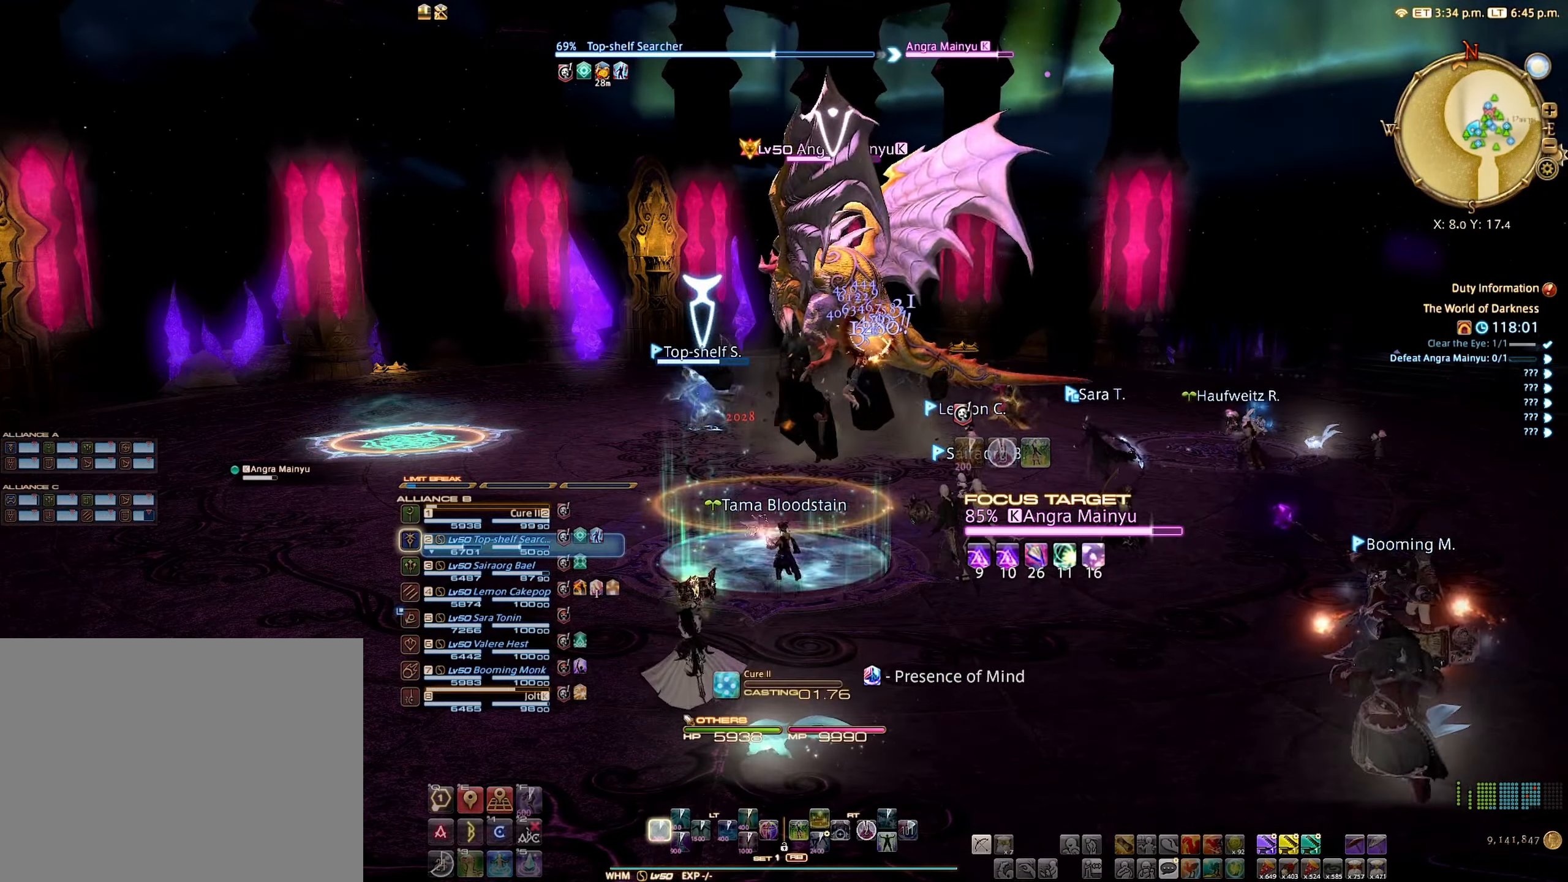
{"buttons": [], "left_stick": "center", "right_stick": "center", "events": []}
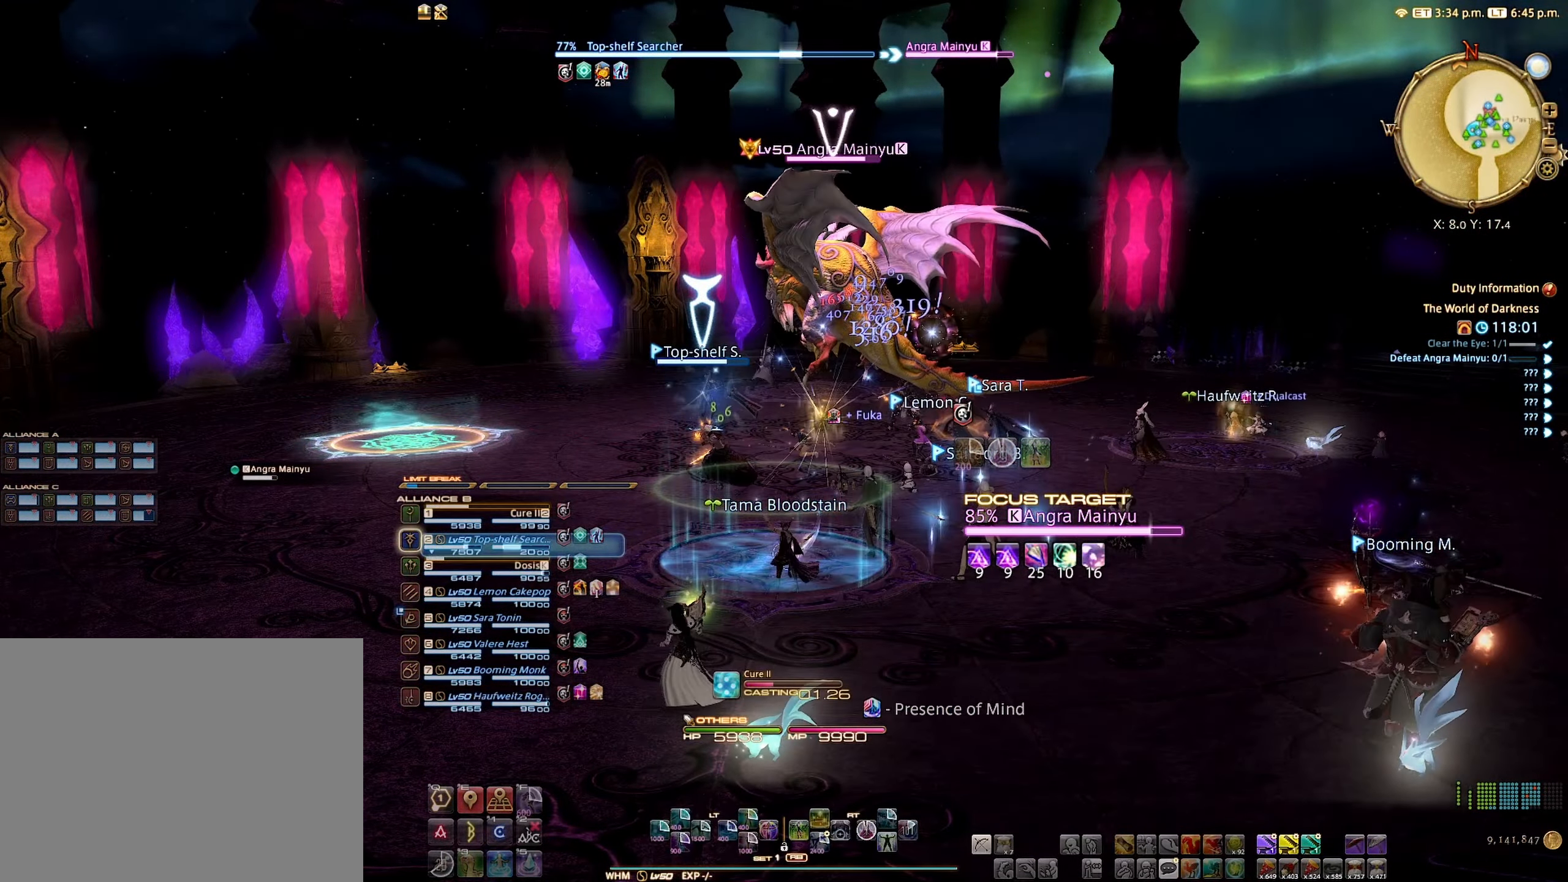
{"buttons": ["L2"], "left_stick": "center", "right_stick": "center", "events": [[367, "L2", "down"]]}
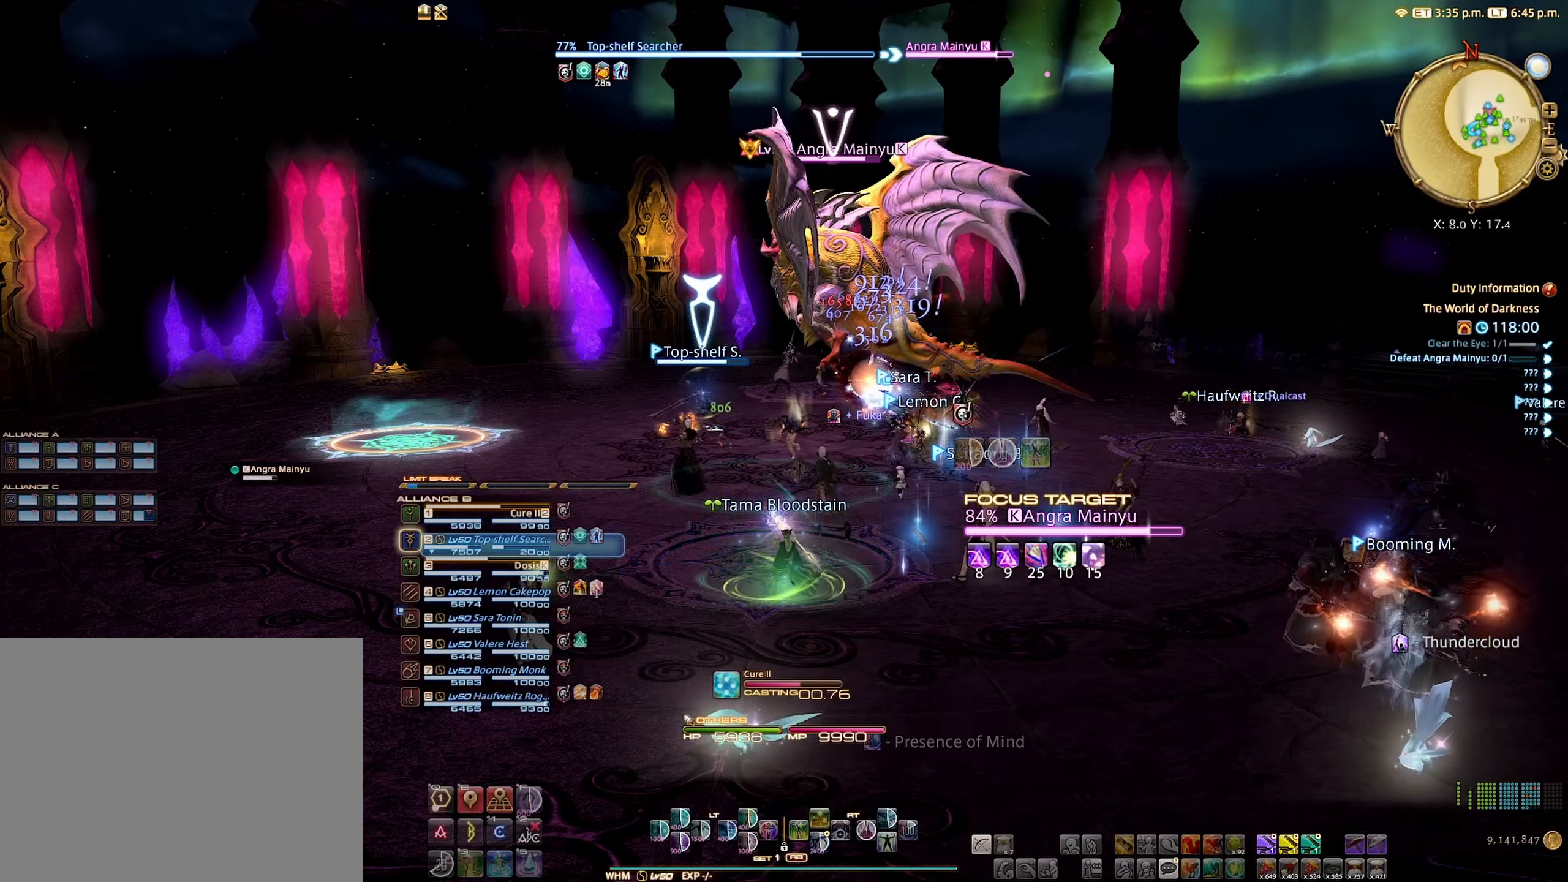
{"buttons": ["L2"], "left_stick": "center", "right_stick": "center", "events": []}
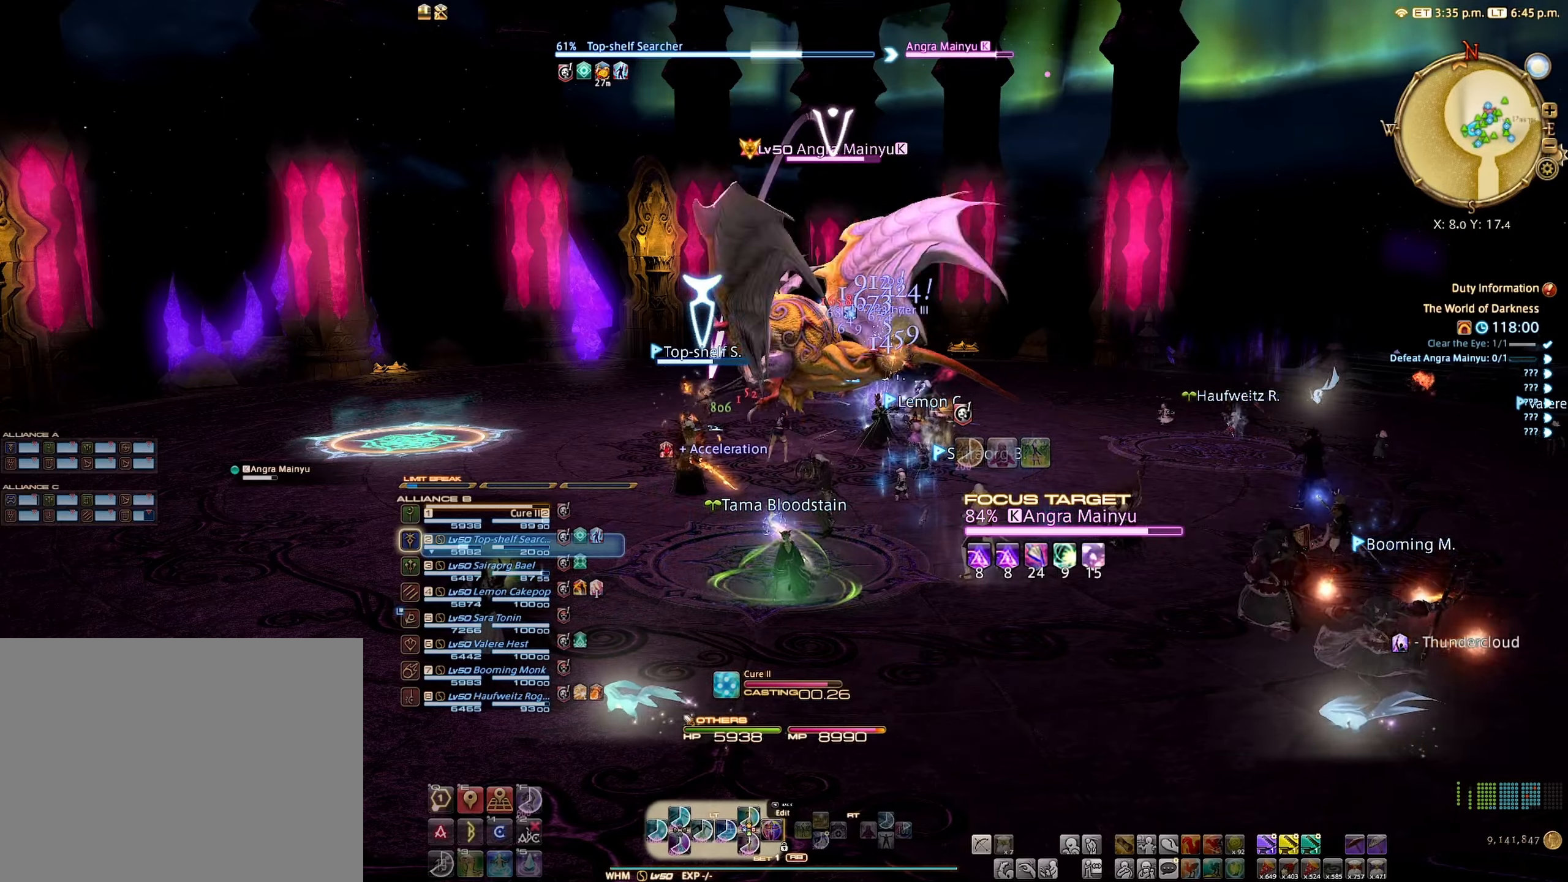
{"buttons": ["L2"], "left_stick": "center", "right_stick": "center", "events": []}
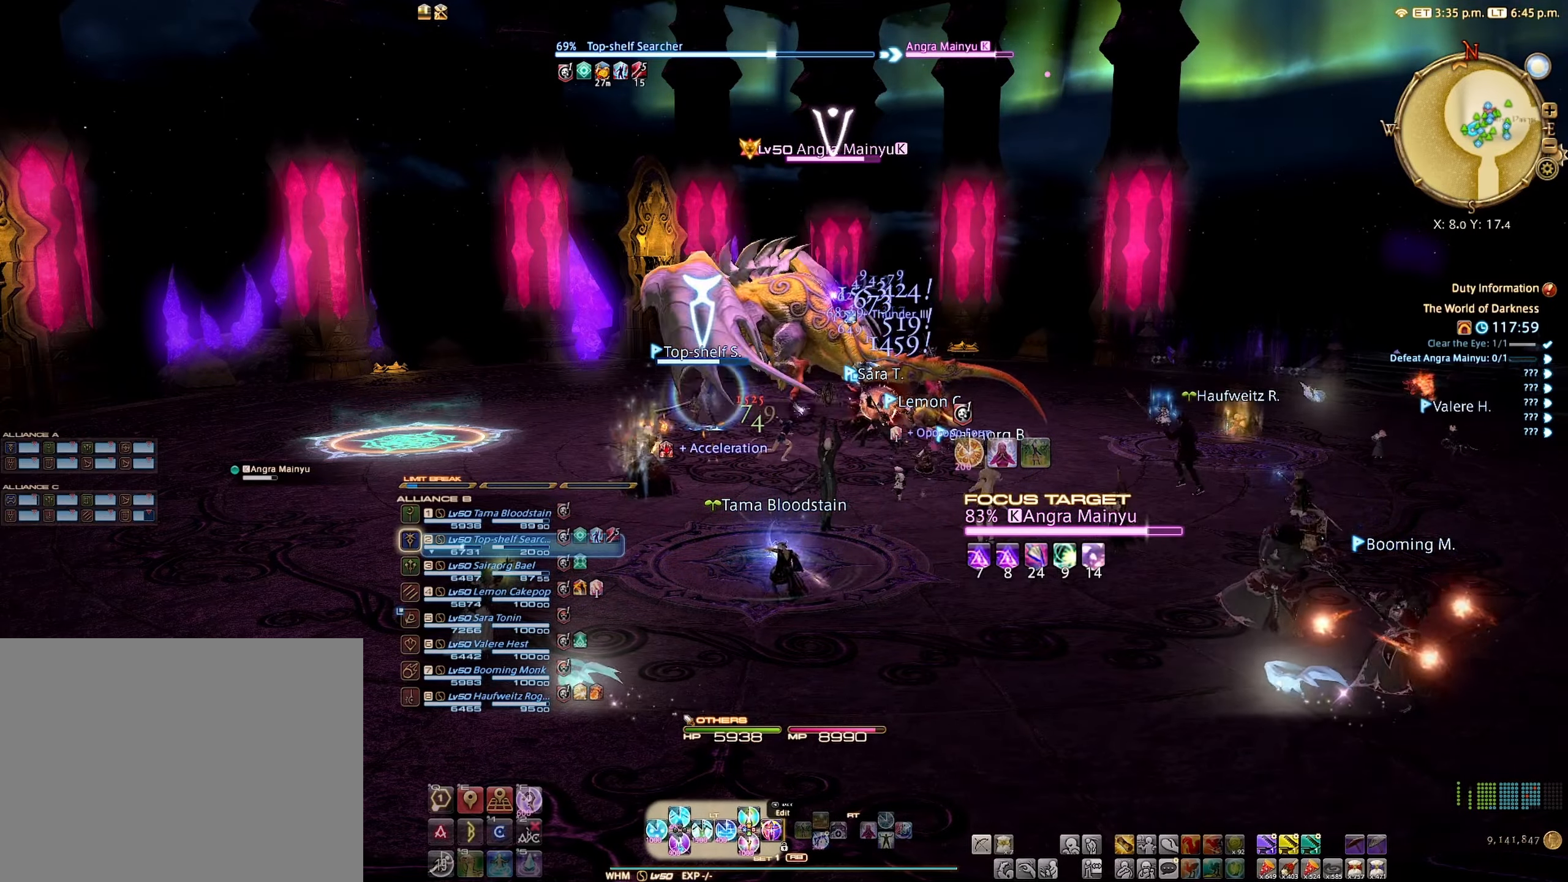
{"buttons": ["L2"], "left_stick": "center", "right_stick": "center", "events": [[350, "Y", "down"], [483, "Y", "up"]]}
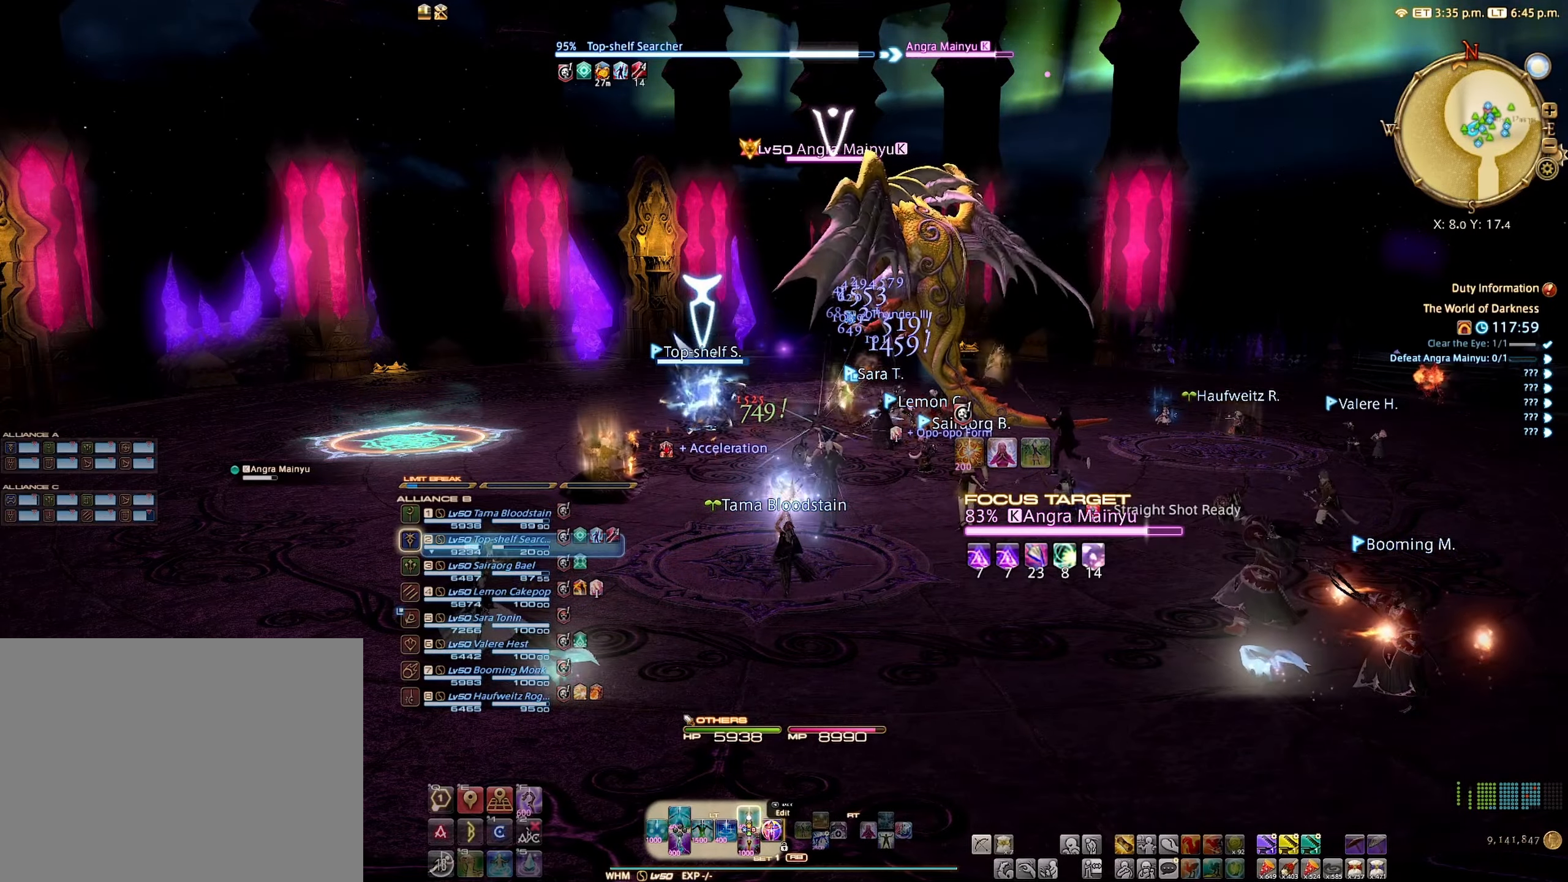
{"buttons": ["X", "R2"], "left_stick": "center", "right_stick": "center", "events": [[200, "L2", "up"], [417, "R2", "down"], [500, "X", "down"]]}
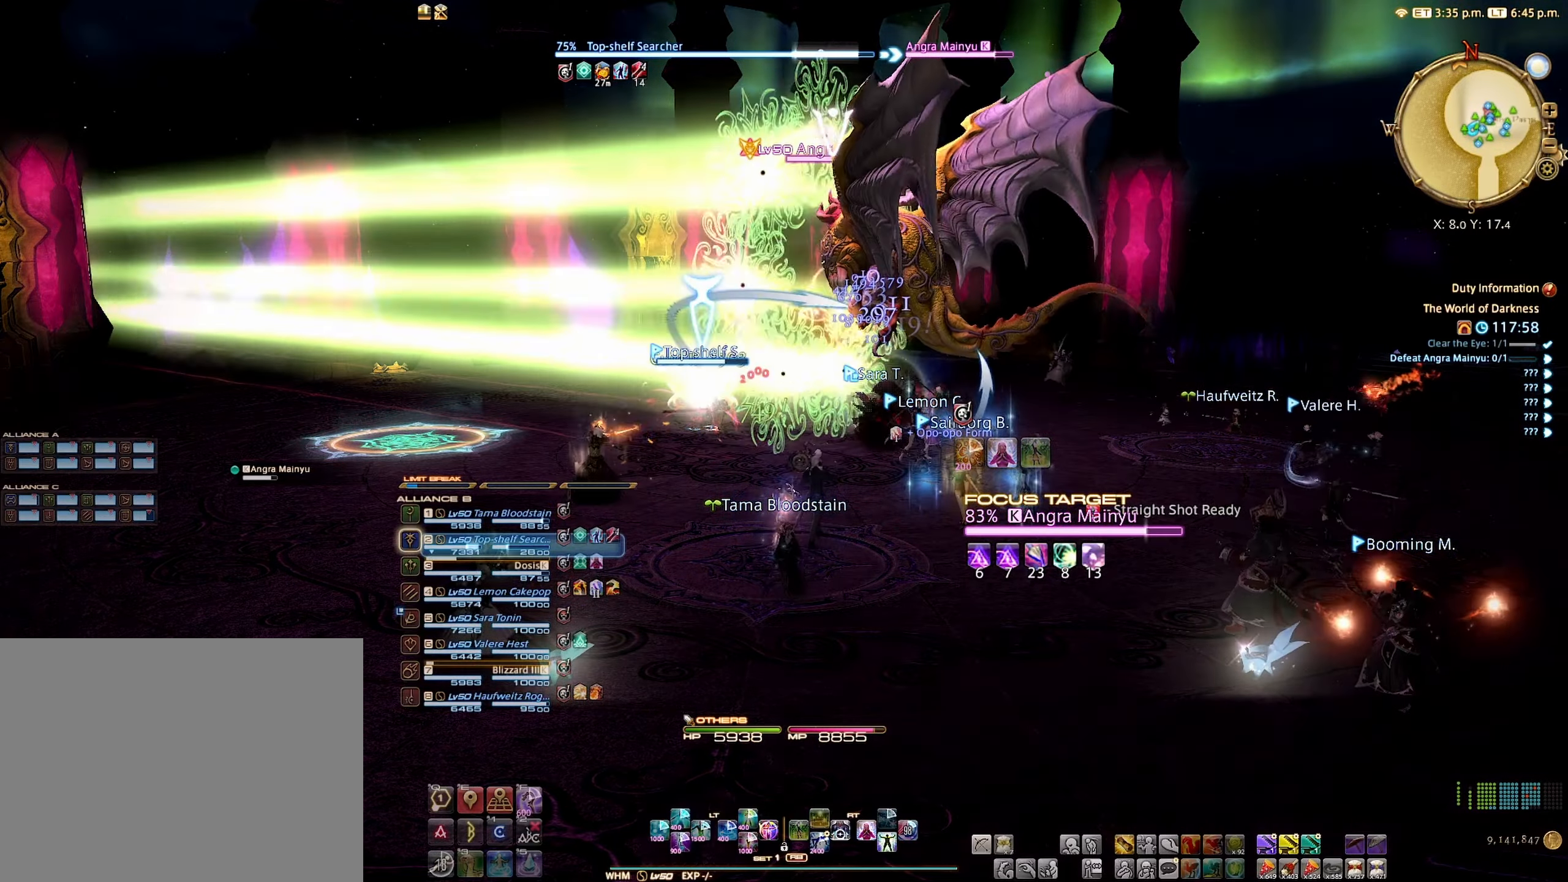
{"buttons": [], "left_stick": "center", "right_stick": "center", "events": [[100, "X", "up"], [167, "R2", "up"], [317, "B", "down"], [417, "B", "up"]]}
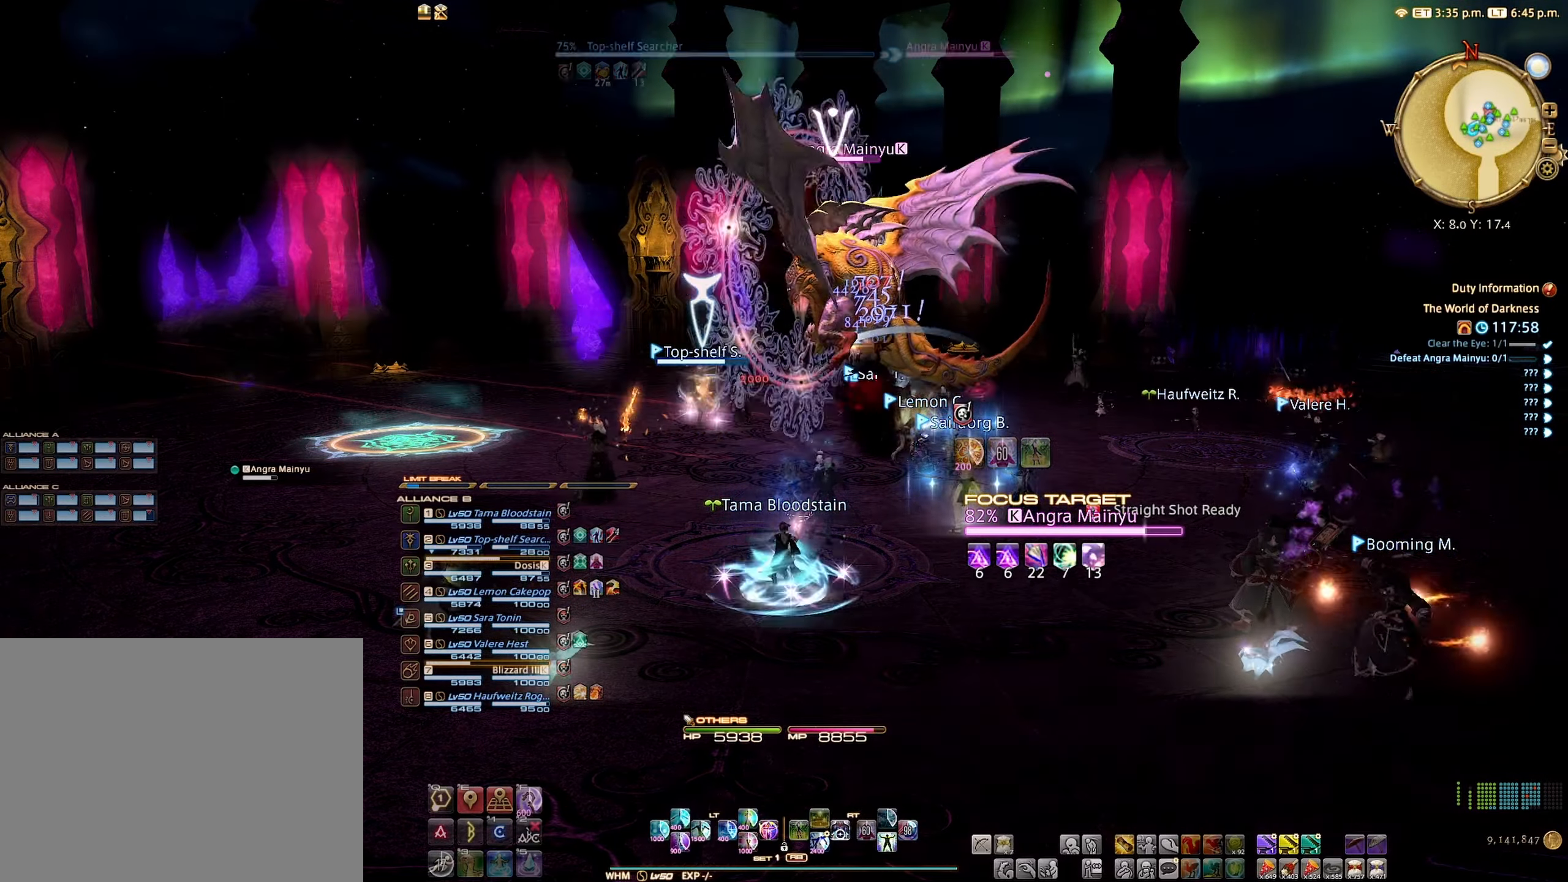
{"buttons": [], "left_stick": "center", "right_stick": "center", "events": [[33, "A", "down"], [133, "A", "up"], [400, "R2", "down"], [500, "R2", "up"]]}
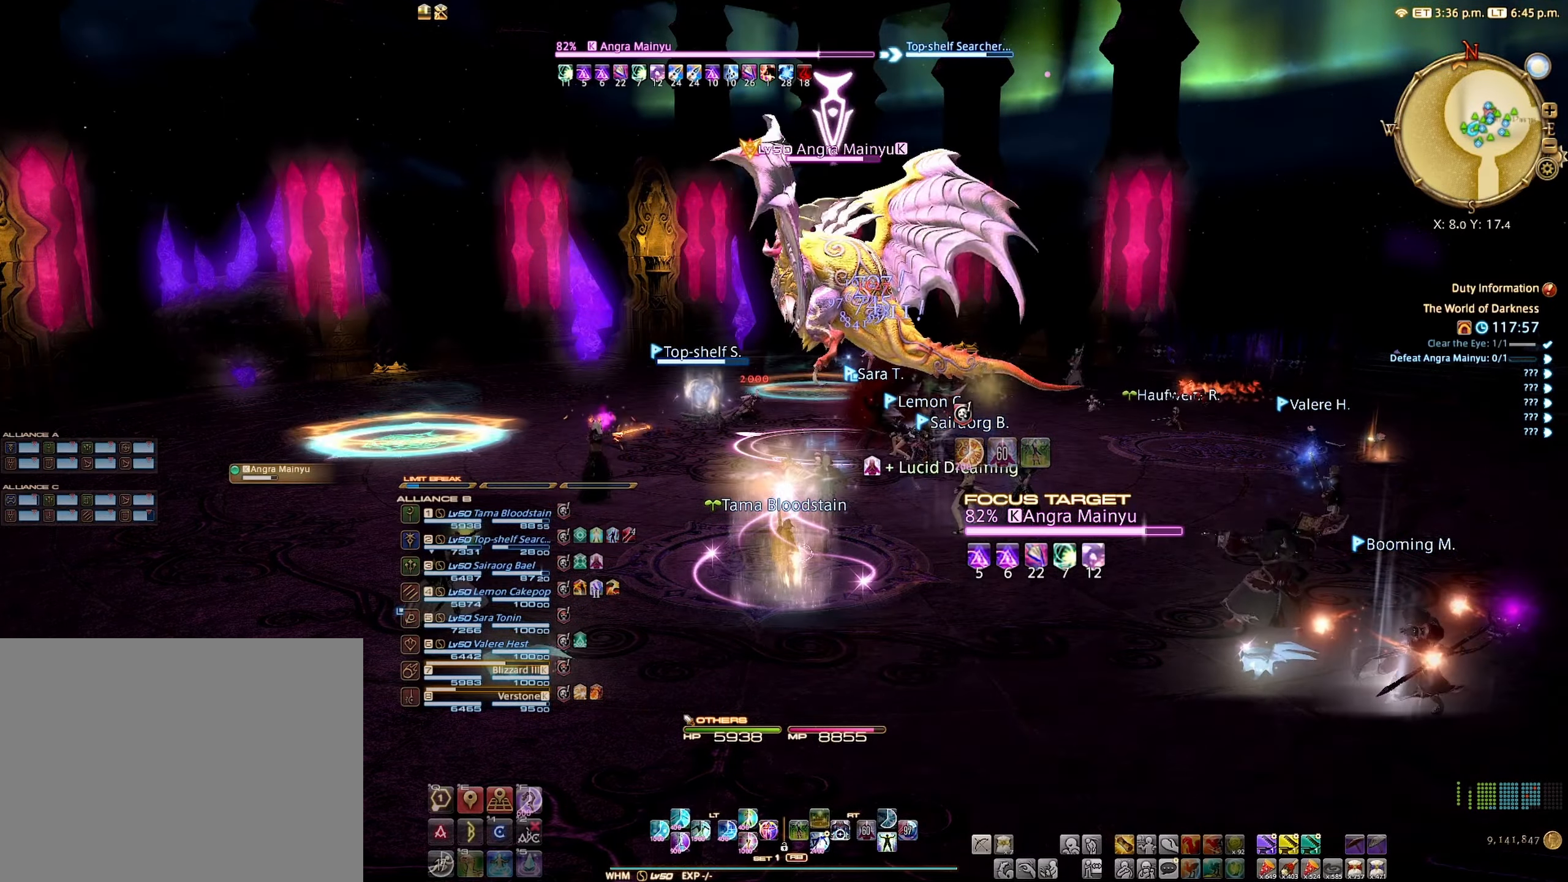
{"buttons": ["B", "R2"], "left_stick": "center", "right_stick": "center", "events": [[83, "R2", "down"], [183, "B", "down"], [283, "B", "up"], [467, "B", "down"]]}
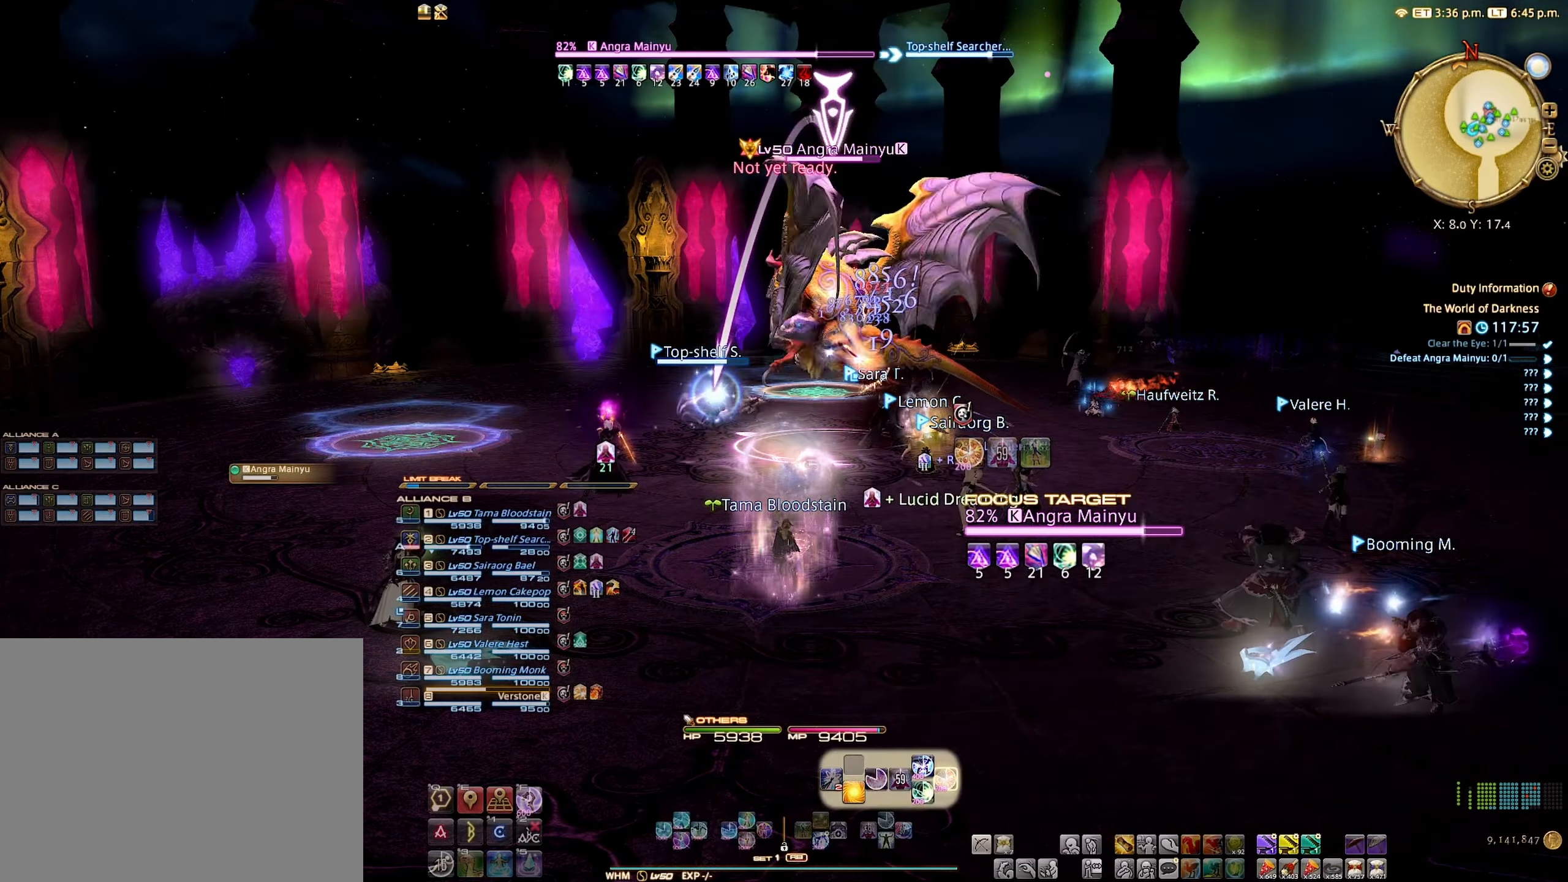
{"buttons": ["R2"], "left_stick": "center", "right_stick": "center", "events": [[83, "B", "up"], [150, "B", "down"], [217, "B", "up"], [333, "B", "down"], [400, "B", "up"]]}
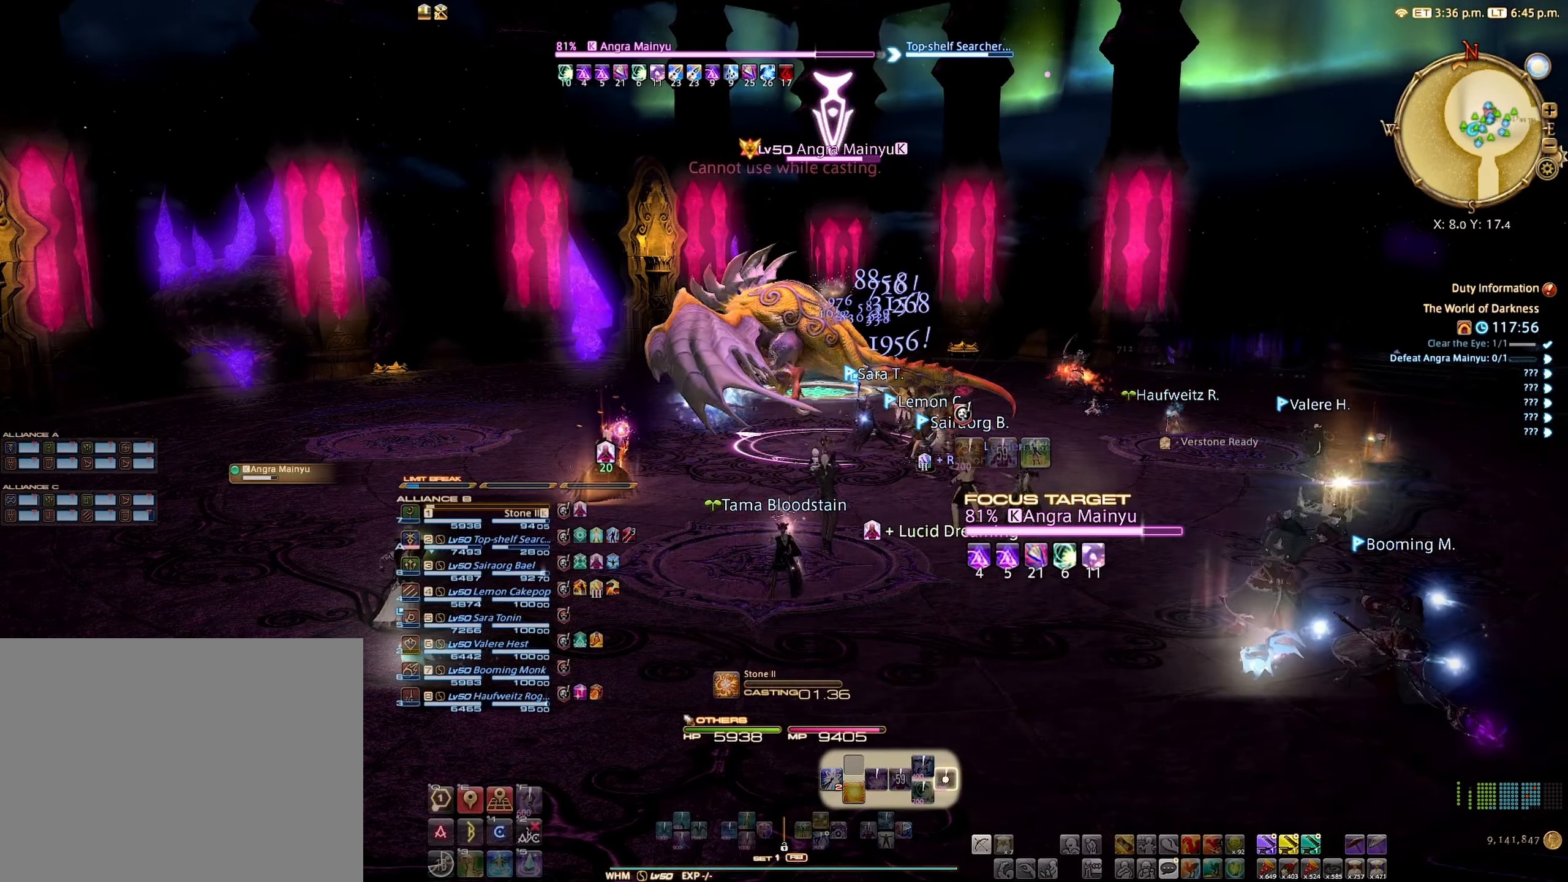
{"buttons": ["R2"], "left_stick": "center", "right_stick": "center", "events": []}